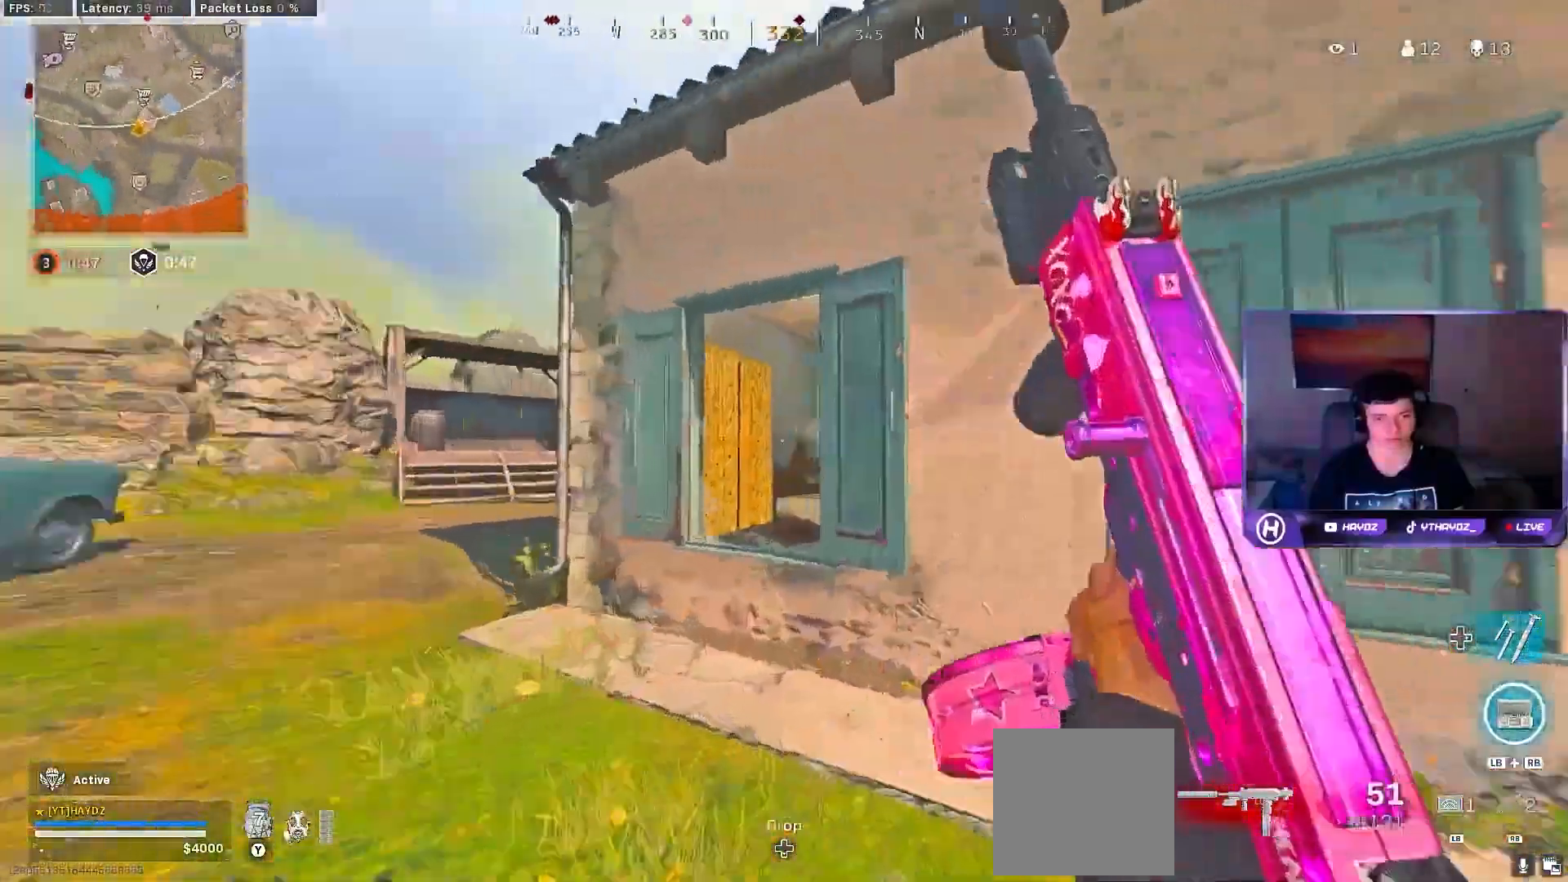
Gameplay with a controller (Xbox layout); each line is a JSON object with the inputs held at the frame after it (dt_ms = milliseconds from this image to that frame). "events" lists button and stick changes between this image and that frame as [ms after this image, input, new state], when the widget could be followed in between.
{"dt_ms": 500, "buttons": ["R2"], "left_stick": "left", "right_stick": "right", "events": [[83, "R3", "up"], [100, "L3", "up"], [167, "R3", "down"], [250, "R3", "up"], [250, "left_stick", "up-right"], [317, "R2", "down"], [317, "R3", "down"], [417, "R3", "up"], [417, "left_stick", "center"], [467, "left_stick", "left"]]}
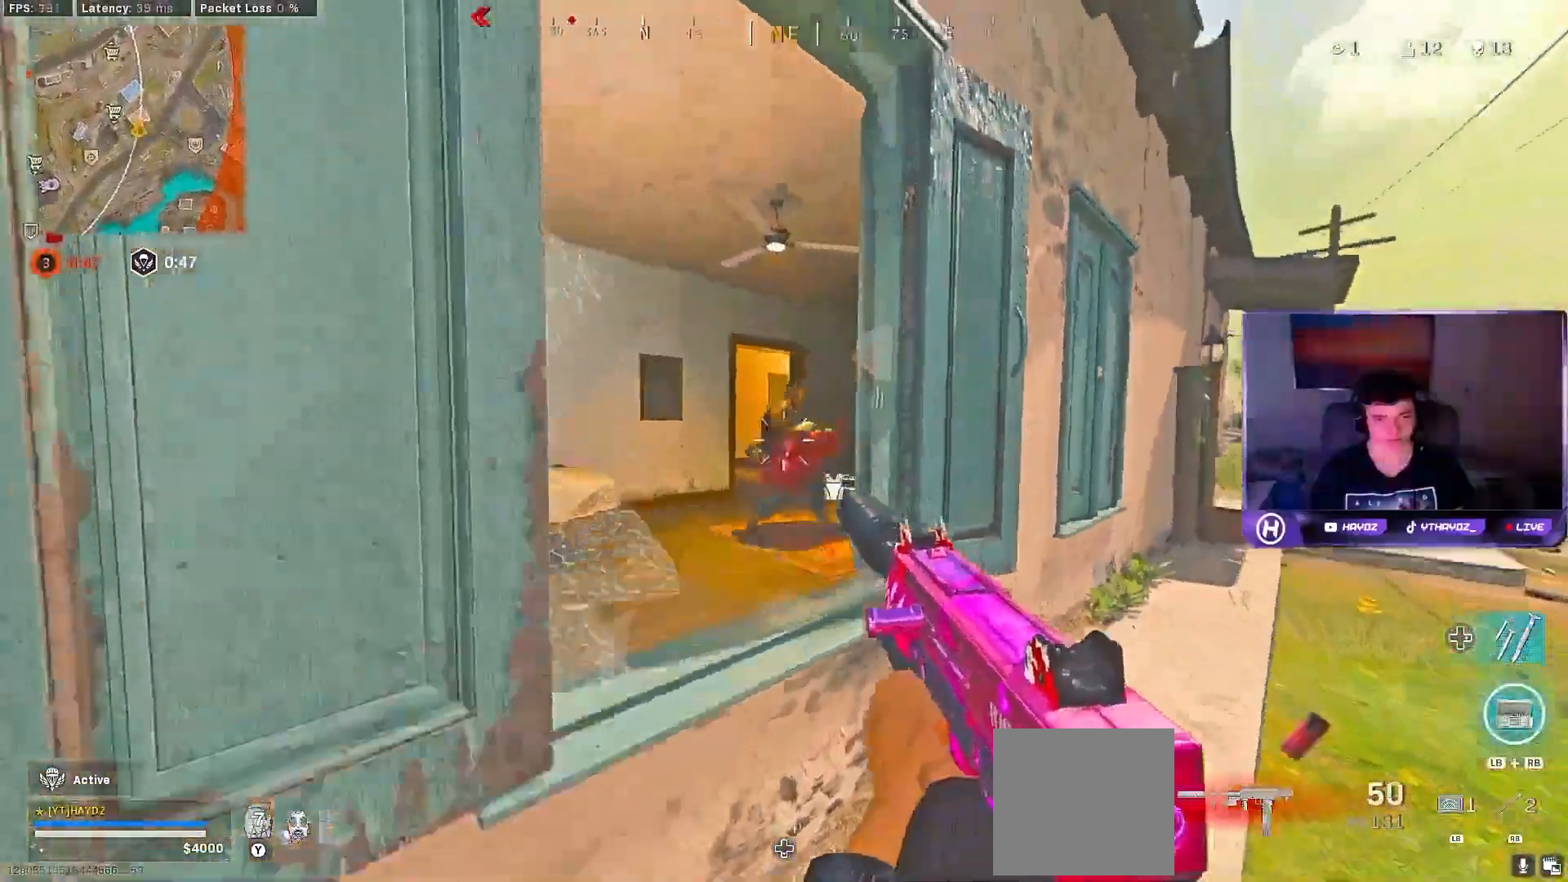
{"dt_ms": 500, "buttons": ["R2"], "left_stick": "up-left", "right_stick": "center", "events": [[133, "left_stick", "down-right"], [233, "right_stick", "center"], [300, "left_stick", "right"], [300, "right_stick", "down-left"], [467, "right_stick", "center"], [483, "left_stick", "up-left"]]}
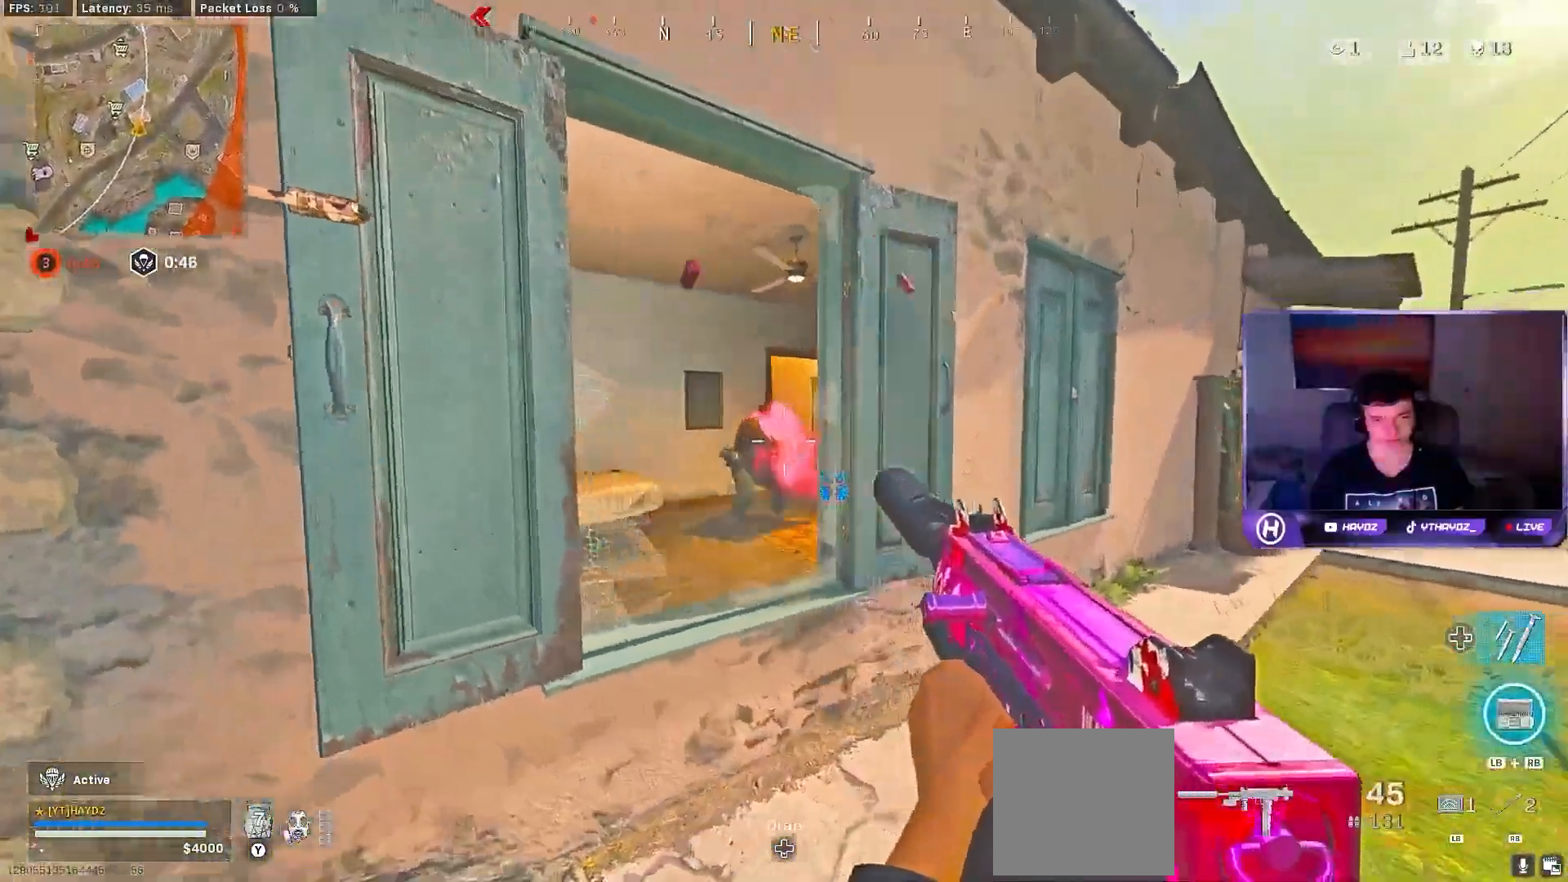
{"dt_ms": 500, "buttons": ["R2"], "left_stick": "up-left", "right_stick": "center", "events": [[33, "right_stick", "down"], [167, "right_stick", "center"], [183, "left_stick", "right"], [250, "left_stick", "center"], [300, "A", "down"], [317, "left_stick", "up"], [367, "A", "up"], [450, "left_stick", "up-left"]]}
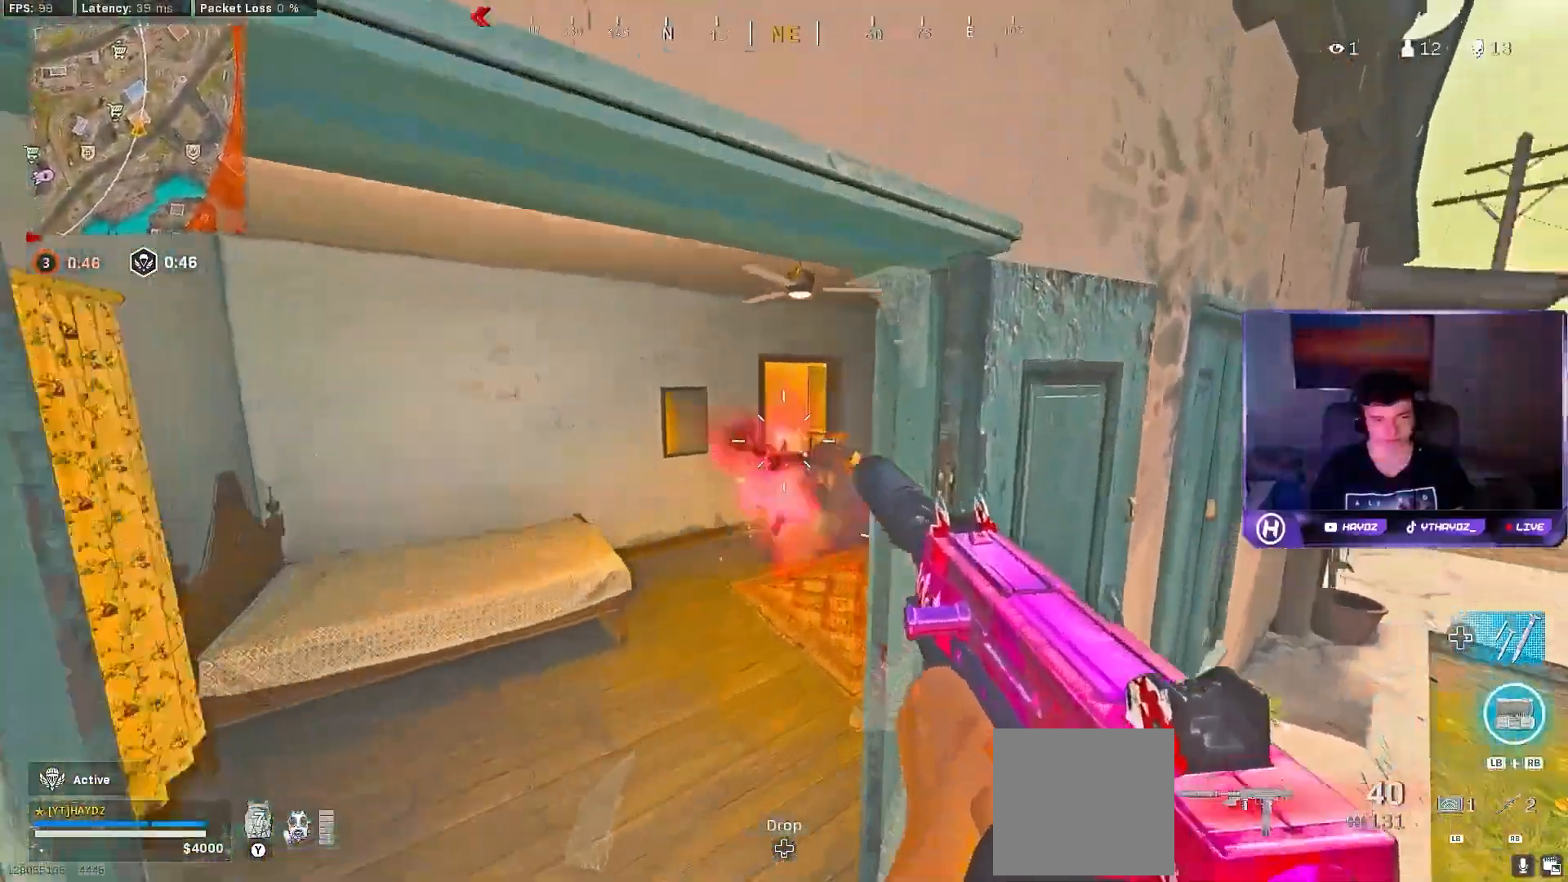
{"dt_ms": 1000, "buttons": ["L3"], "left_stick": "up", "right_stick": "left"}
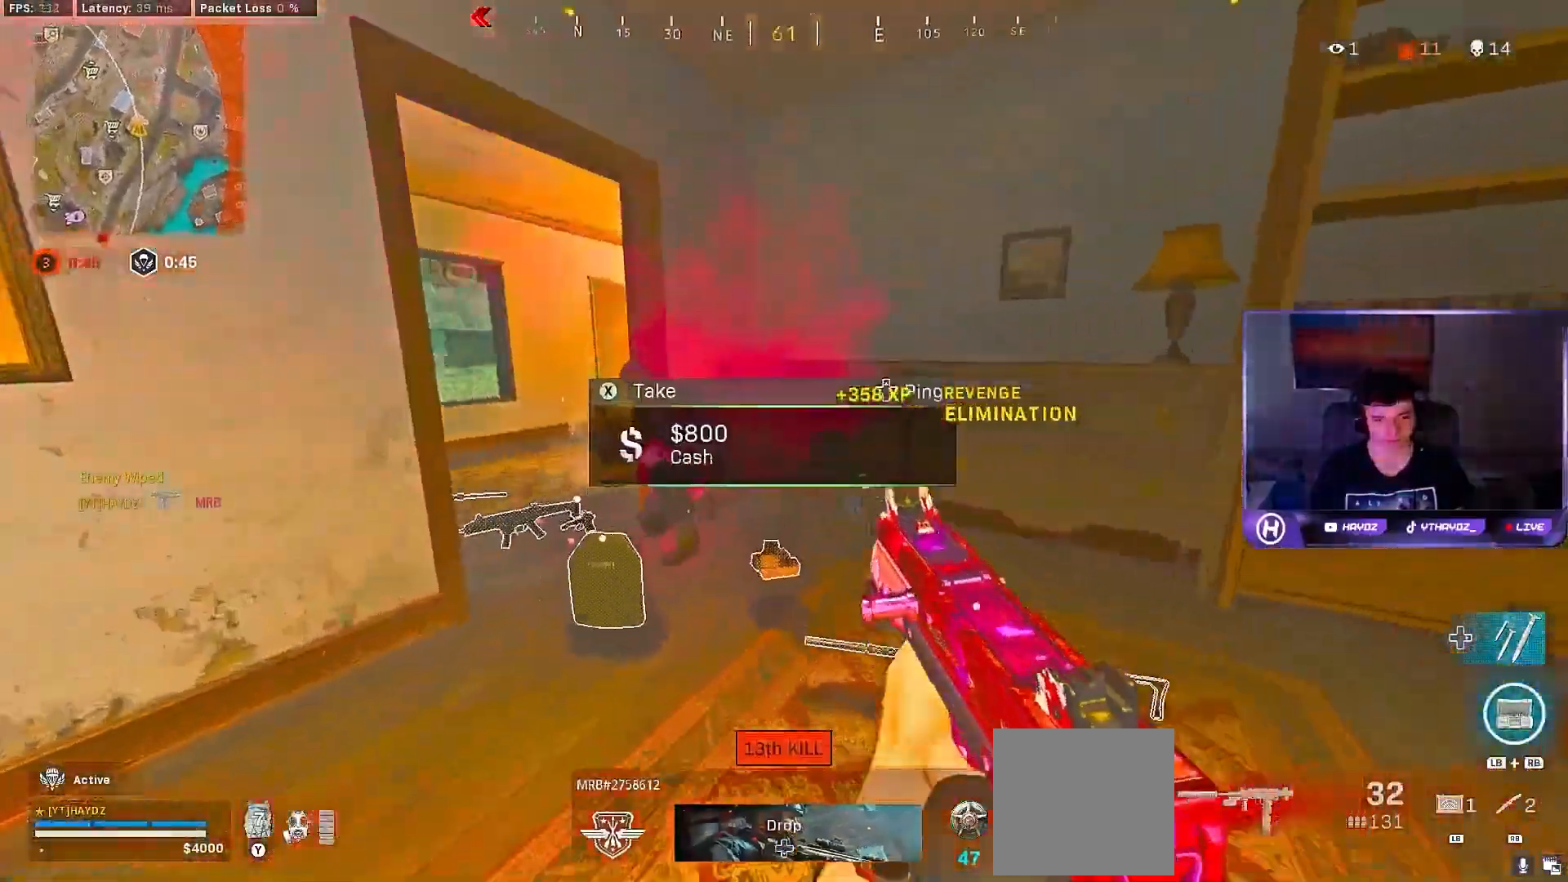
{"dt_ms": 1000, "buttons": ["A"], "left_stick": "up-right", "right_stick": "center"}
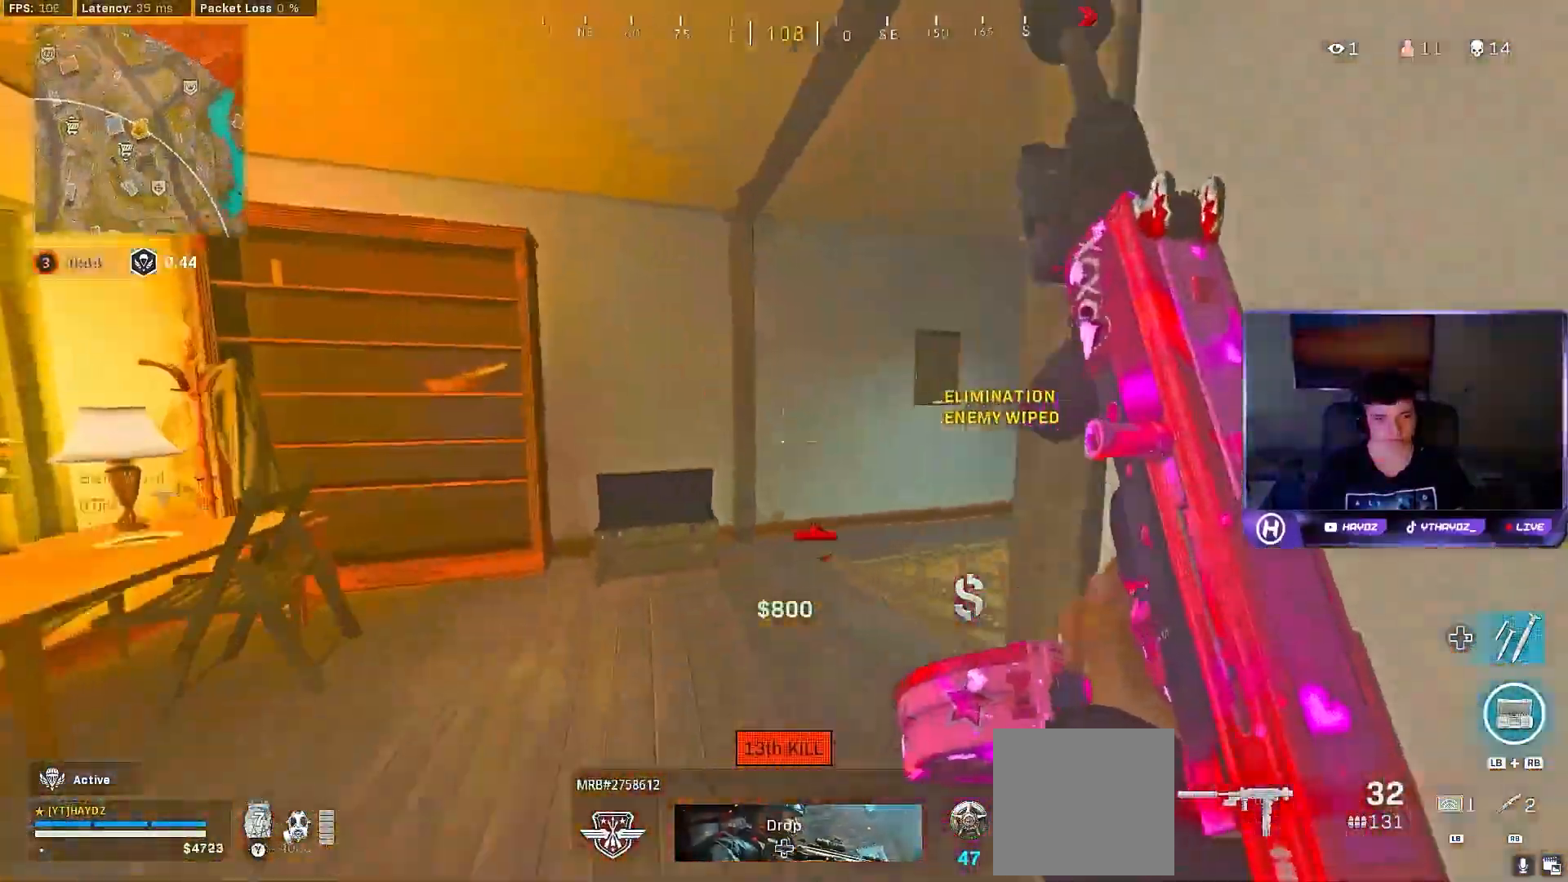
{"dt_ms": 500, "buttons": [], "left_stick": "up-right", "right_stick": "right", "events": [[67, "A", "up"], [150, "X", "down"], [200, "X", "up"], [367, "right_stick", "right"]]}
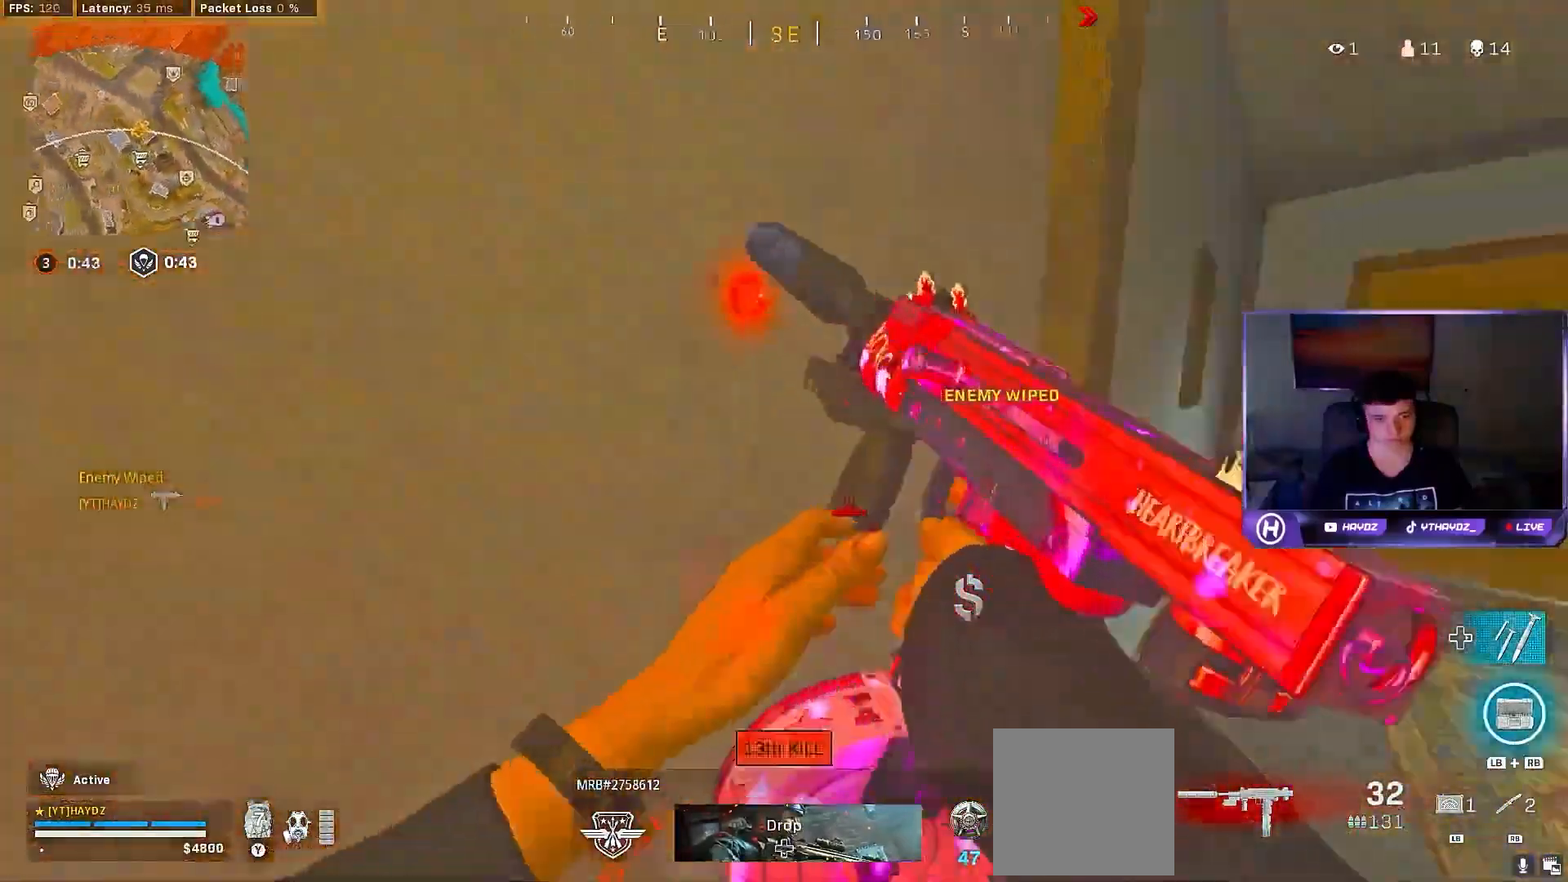
{"dt_ms": 500, "buttons": [], "left_stick": "up-right", "right_stick": "center", "events": [[117, "right_stick", "center"]]}
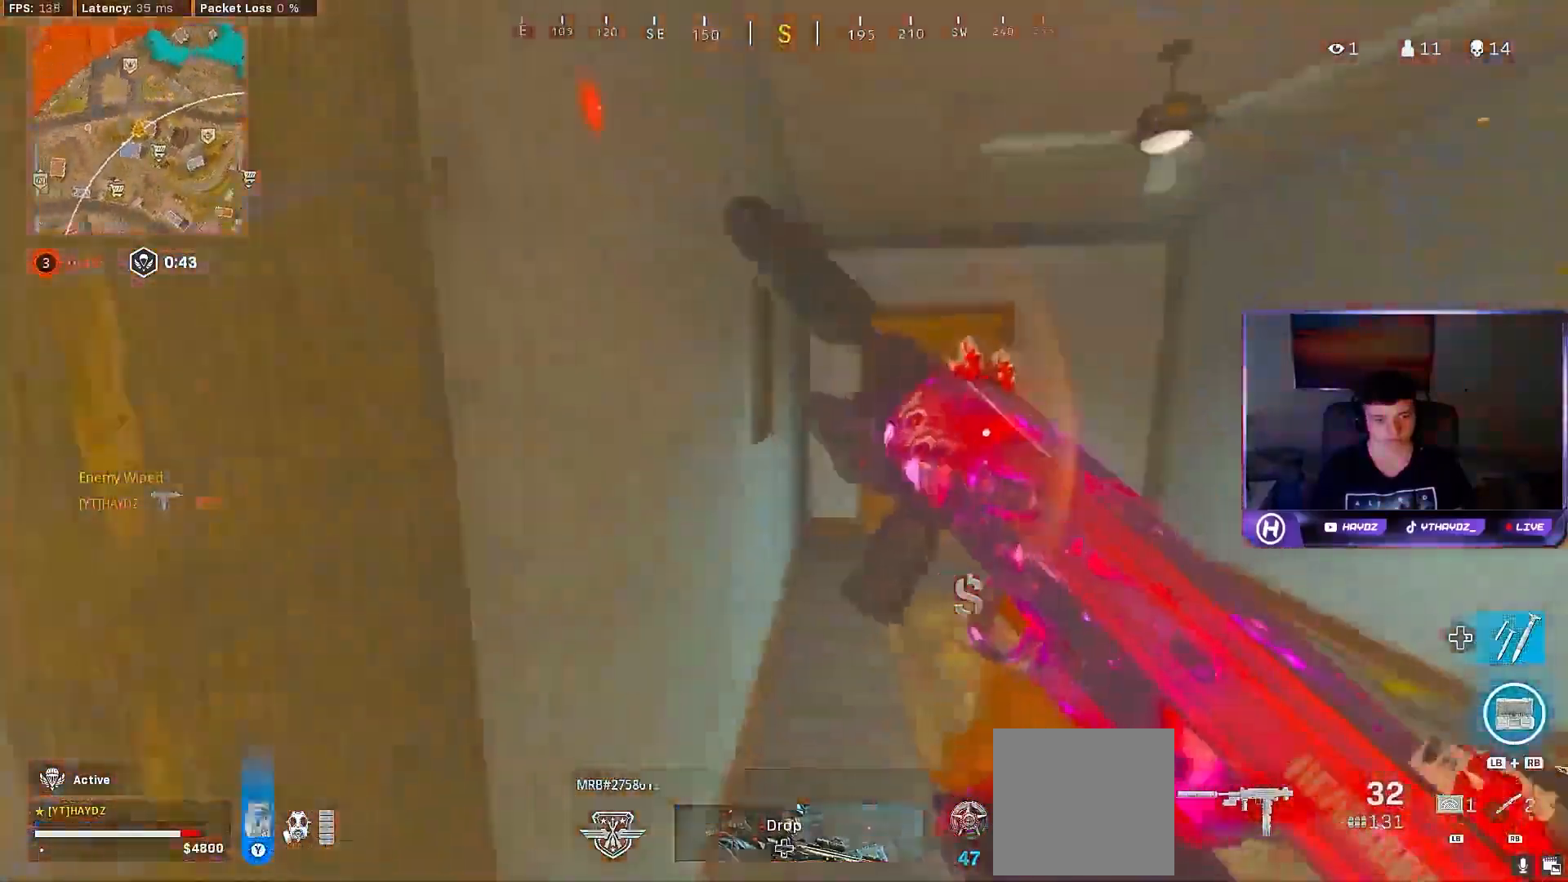
{"dt_ms": 500, "buttons": [], "left_stick": "up-right", "right_stick": "right", "events": [[333, "right_stick", "right"]]}
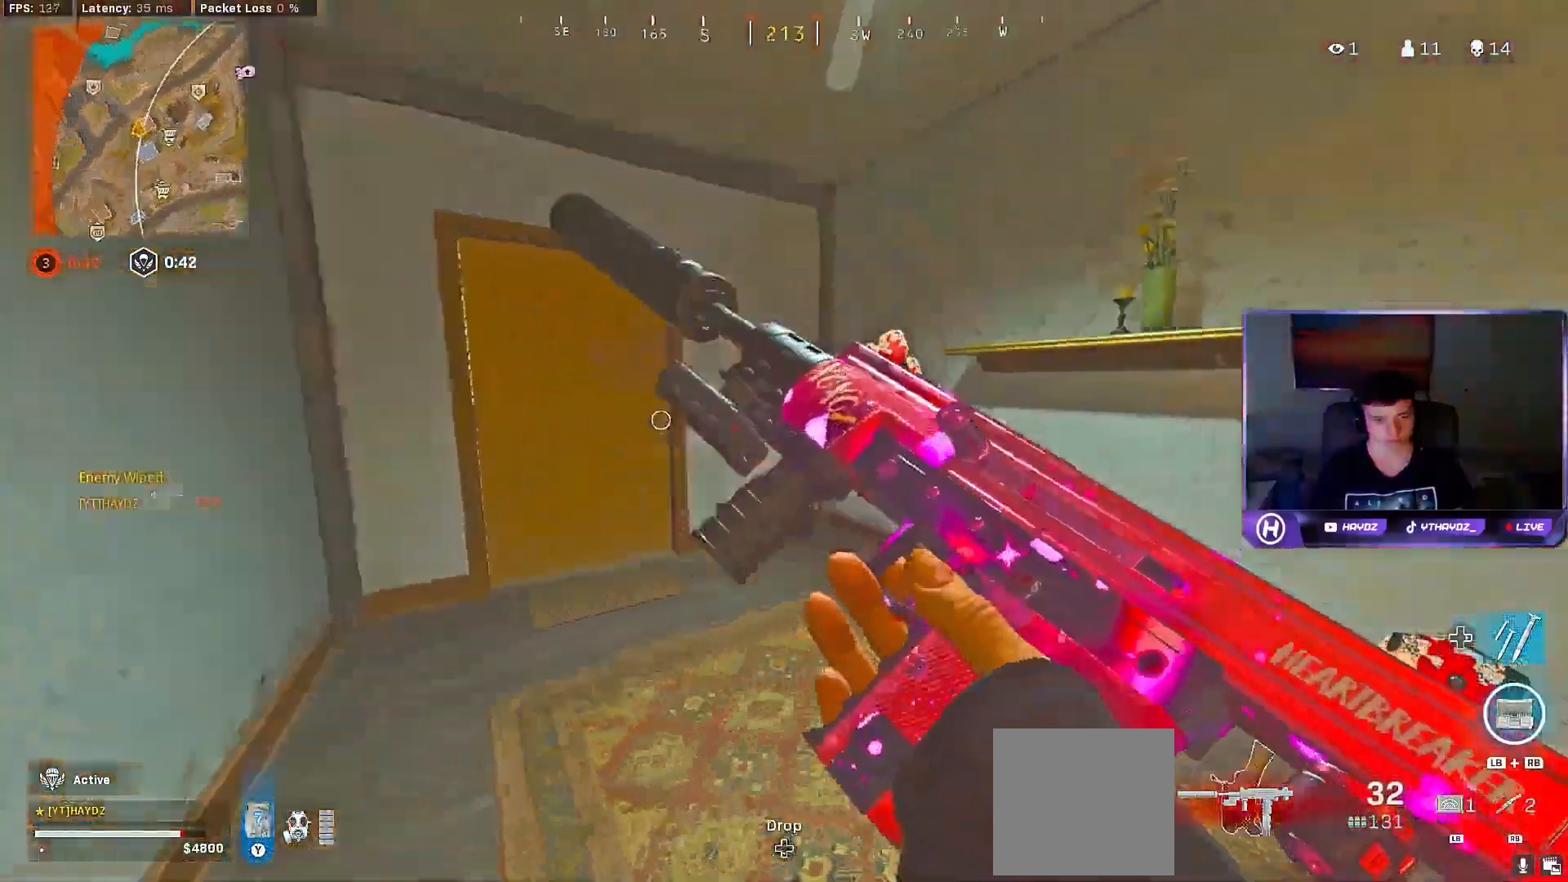
{"dt_ms": 500, "buttons": [], "left_stick": "down", "right_stick": "center", "events": [[67, "left_stick", "up-left"], [183, "left_stick", "down-left"], [183, "right_stick", "center"], [250, "left_stick", "down"], [283, "right_stick", "right"], [417, "right_stick", "center"]]}
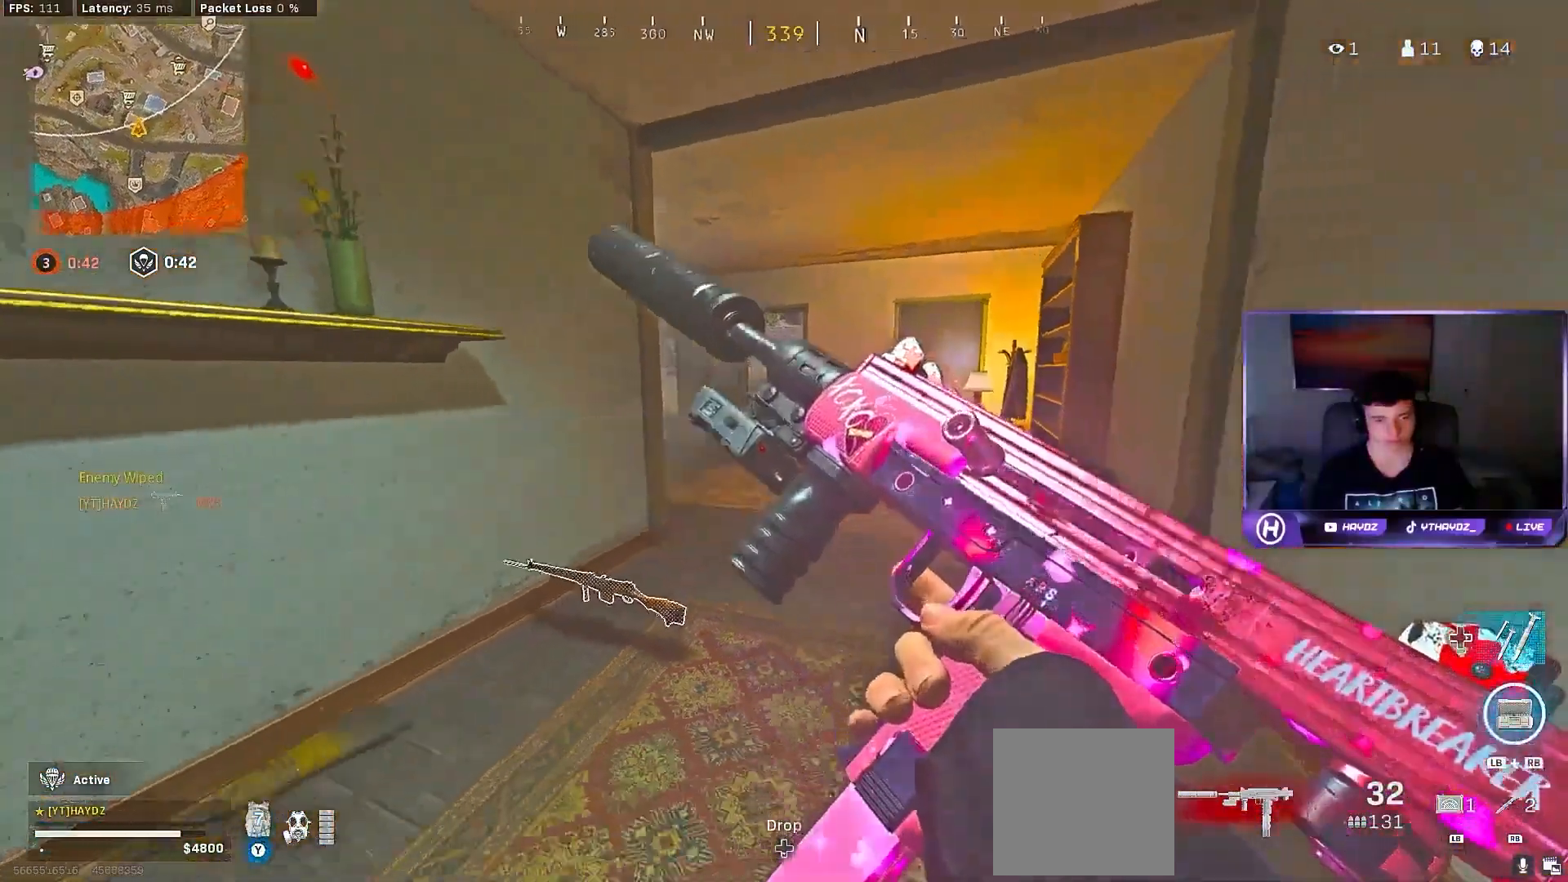
{"dt_ms": 500, "buttons": [], "left_stick": "up", "right_stick": "center", "events": [[133, "Y", "down"], [133, "left_stick", "up"], [317, "L3", "down"], [383, "Y", "up"], [417, "L3", "up"]]}
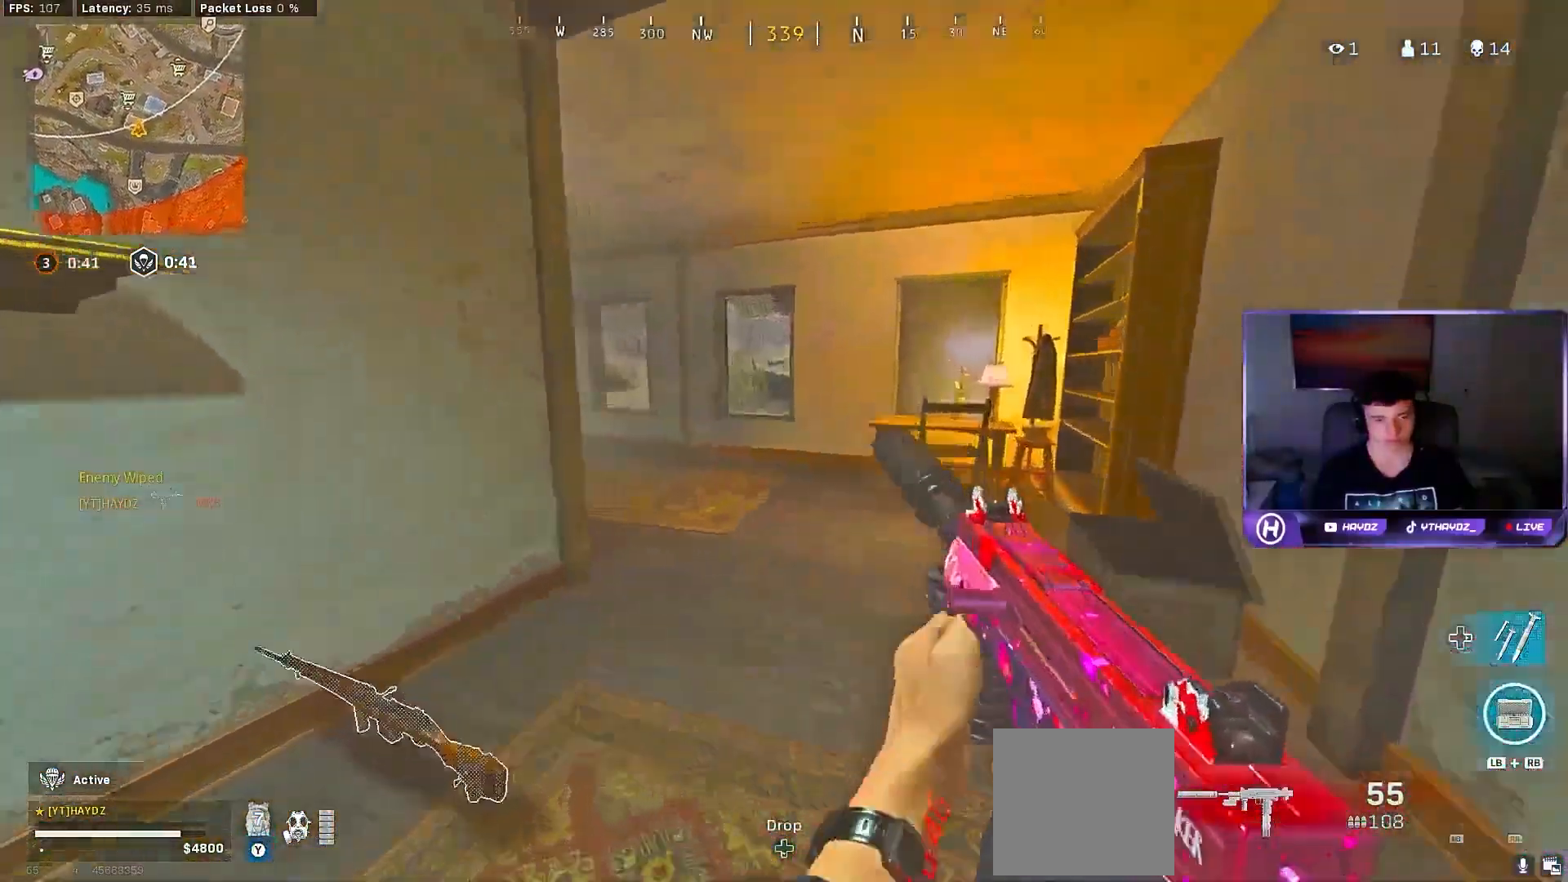
{"dt_ms": 500, "buttons": ["R3"], "left_stick": "up-left", "right_stick": "center", "events": [[33, "L3", "down"], [33, "right_stick", "left"], [67, "R3", "down"], [133, "L3", "up"], [133, "R3", "up"], [300, "R3", "down"], [350, "right_stick", "center"], [367, "R3", "up"], [367, "left_stick", "up-left"], [450, "R3", "down"]]}
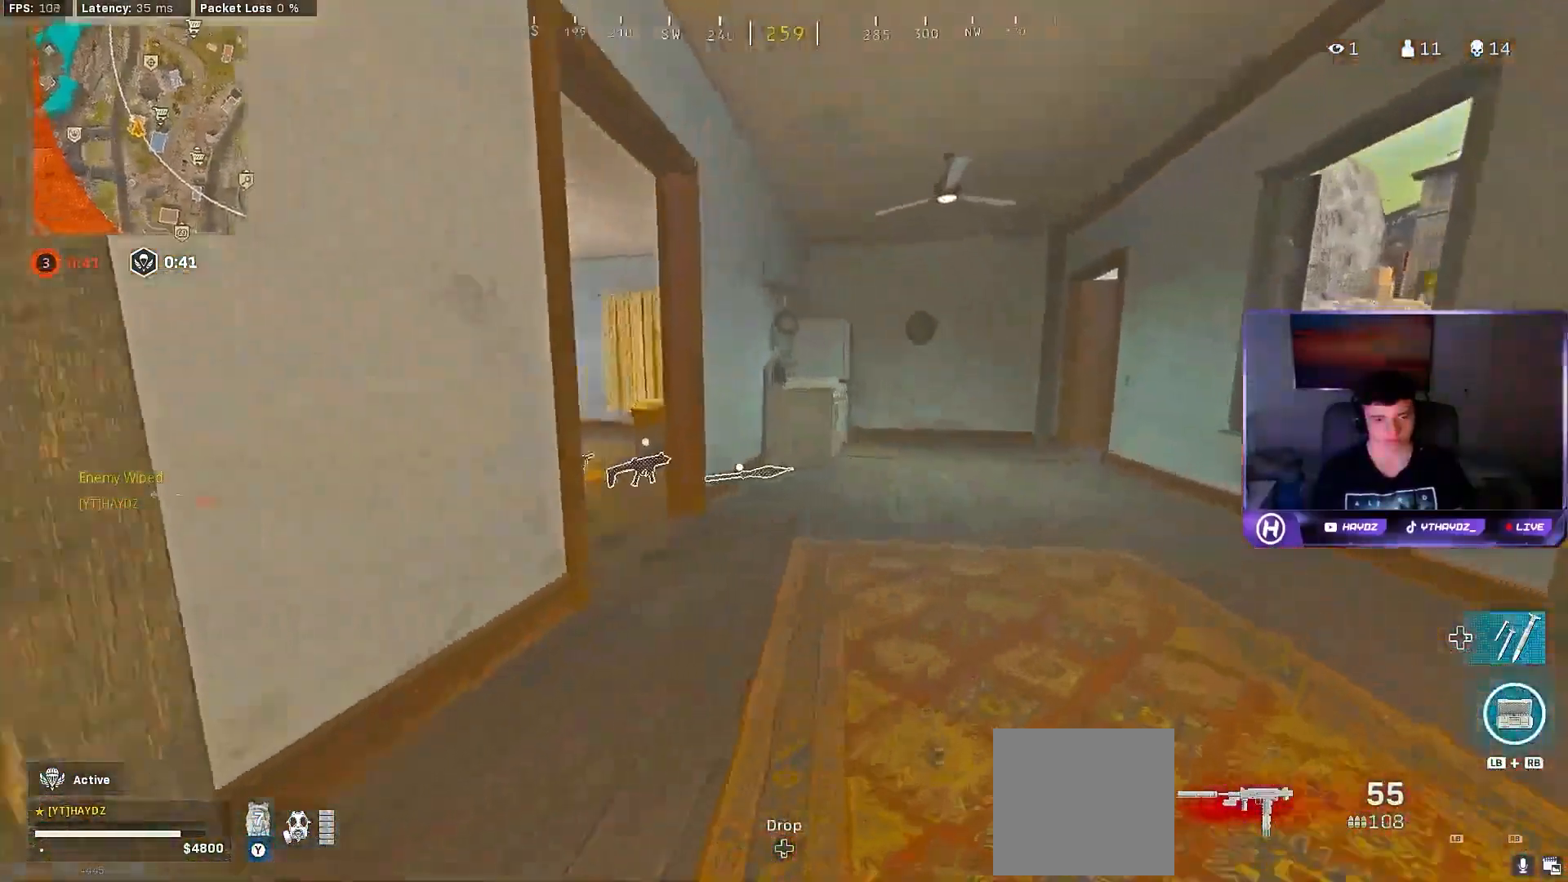
{"dt_ms": 500, "buttons": [], "left_stick": "up-left", "right_stick": "right", "events": [[33, "R3", "up"], [133, "right_stick", "left"], [367, "right_stick", "center"], [417, "right_stick", "right"]]}
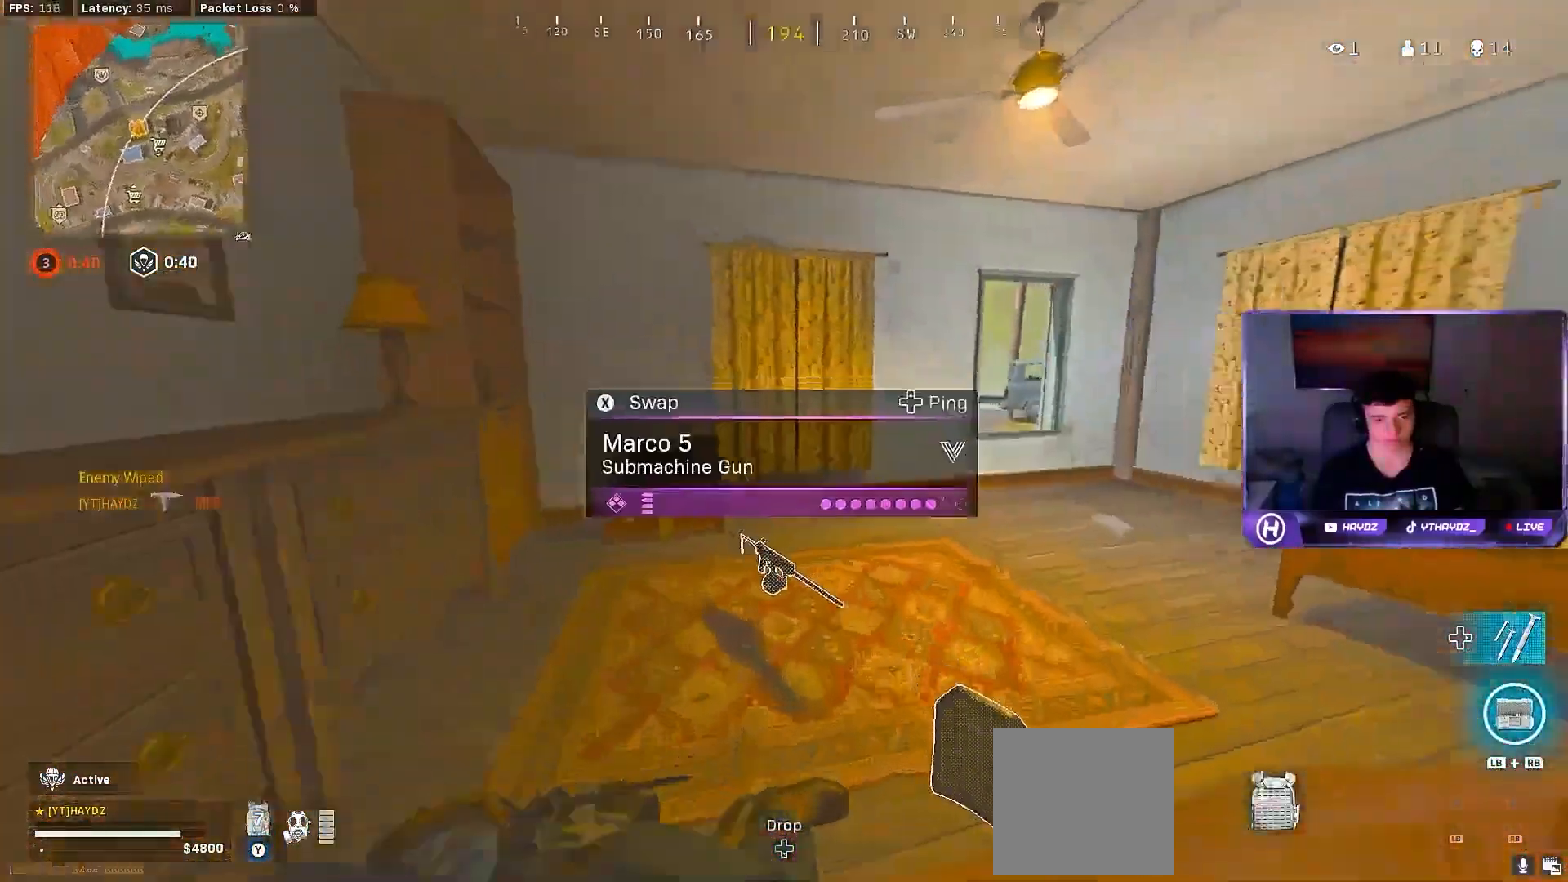
{"dt_ms": 500, "buttons": [], "left_stick": "up-right", "right_stick": "center", "events": [[83, "left_stick", "left"], [100, "right_stick", "center"], [250, "left_stick", "up-left"], [267, "right_stick", "right"], [367, "left_stick", "up-right"], [500, "right_stick", "center"]]}
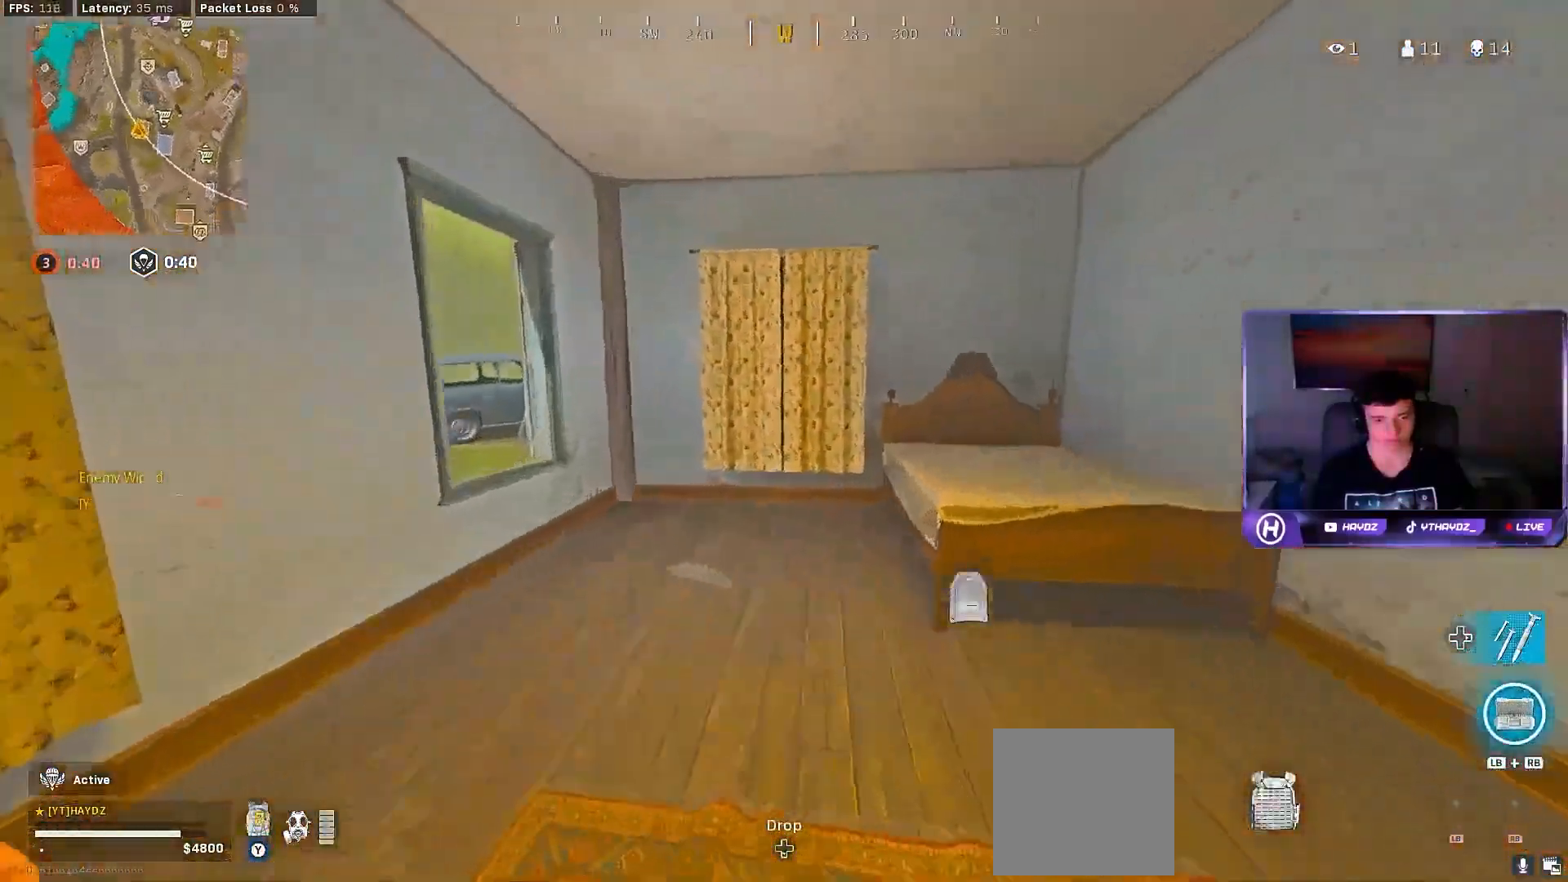
{"dt_ms": 500, "buttons": ["R3"], "left_stick": "down-left", "right_stick": "right", "events": [[33, "left_stick", "up"], [117, "R3", "down"], [183, "R3", "up"], [283, "R3", "down"], [283, "right_stick", "right"], [367, "left_stick", "up-left"], [400, "R3", "up"], [500, "R3", "down"], [500, "left_stick", "down-left"]]}
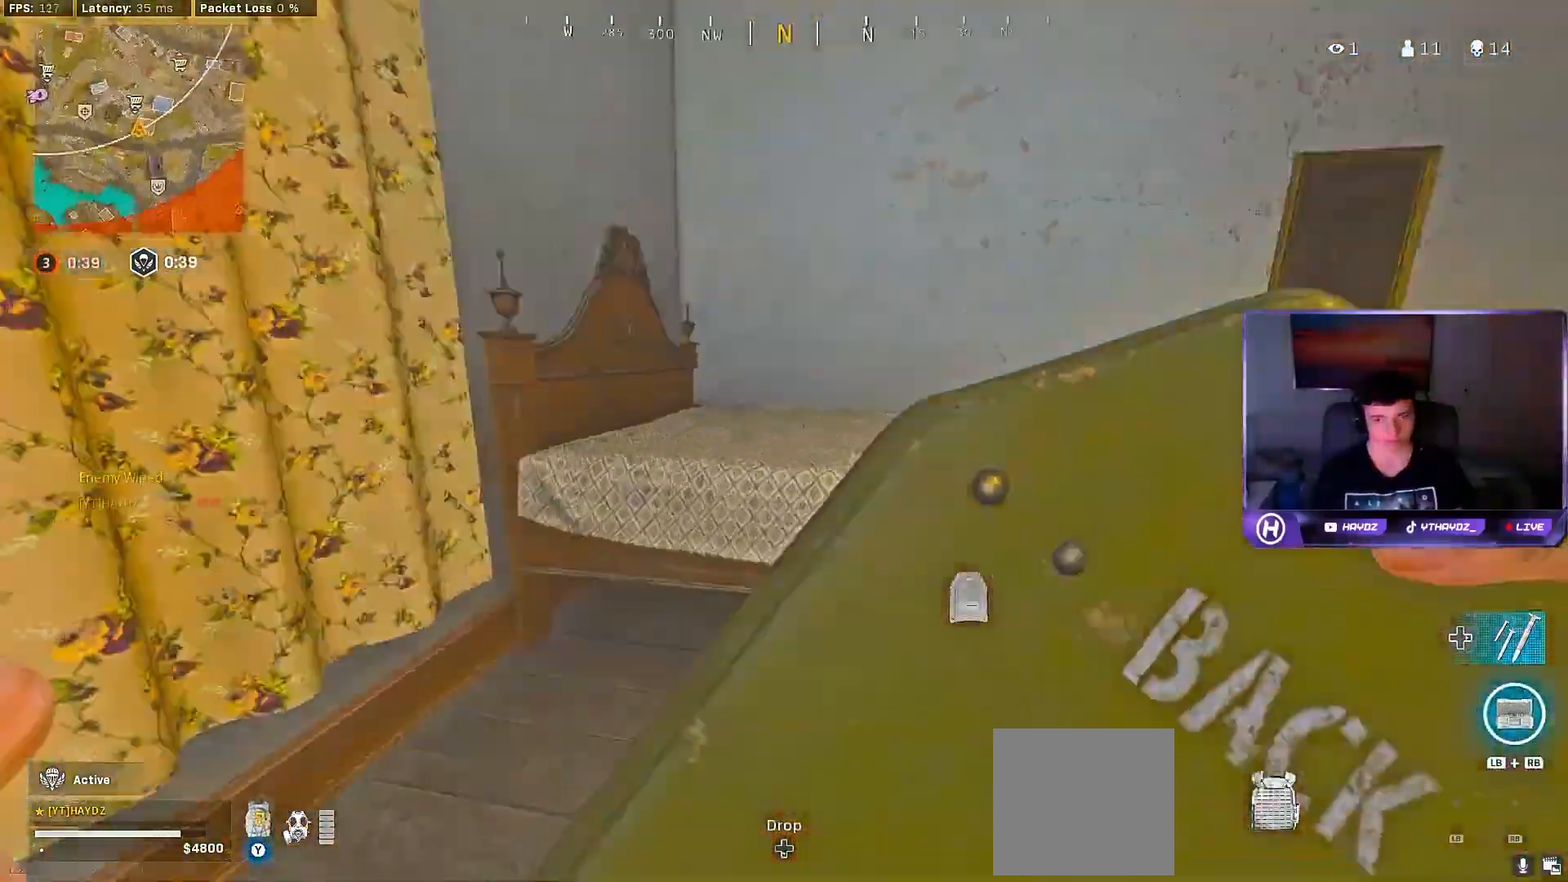
{"dt_ms": 500, "buttons": [], "left_stick": "up-right", "right_stick": "center", "events": [[67, "R3", "up"], [167, "right_stick", "center"], [233, "left_stick", "down-right"], [317, "left_stick", "up-right"]]}
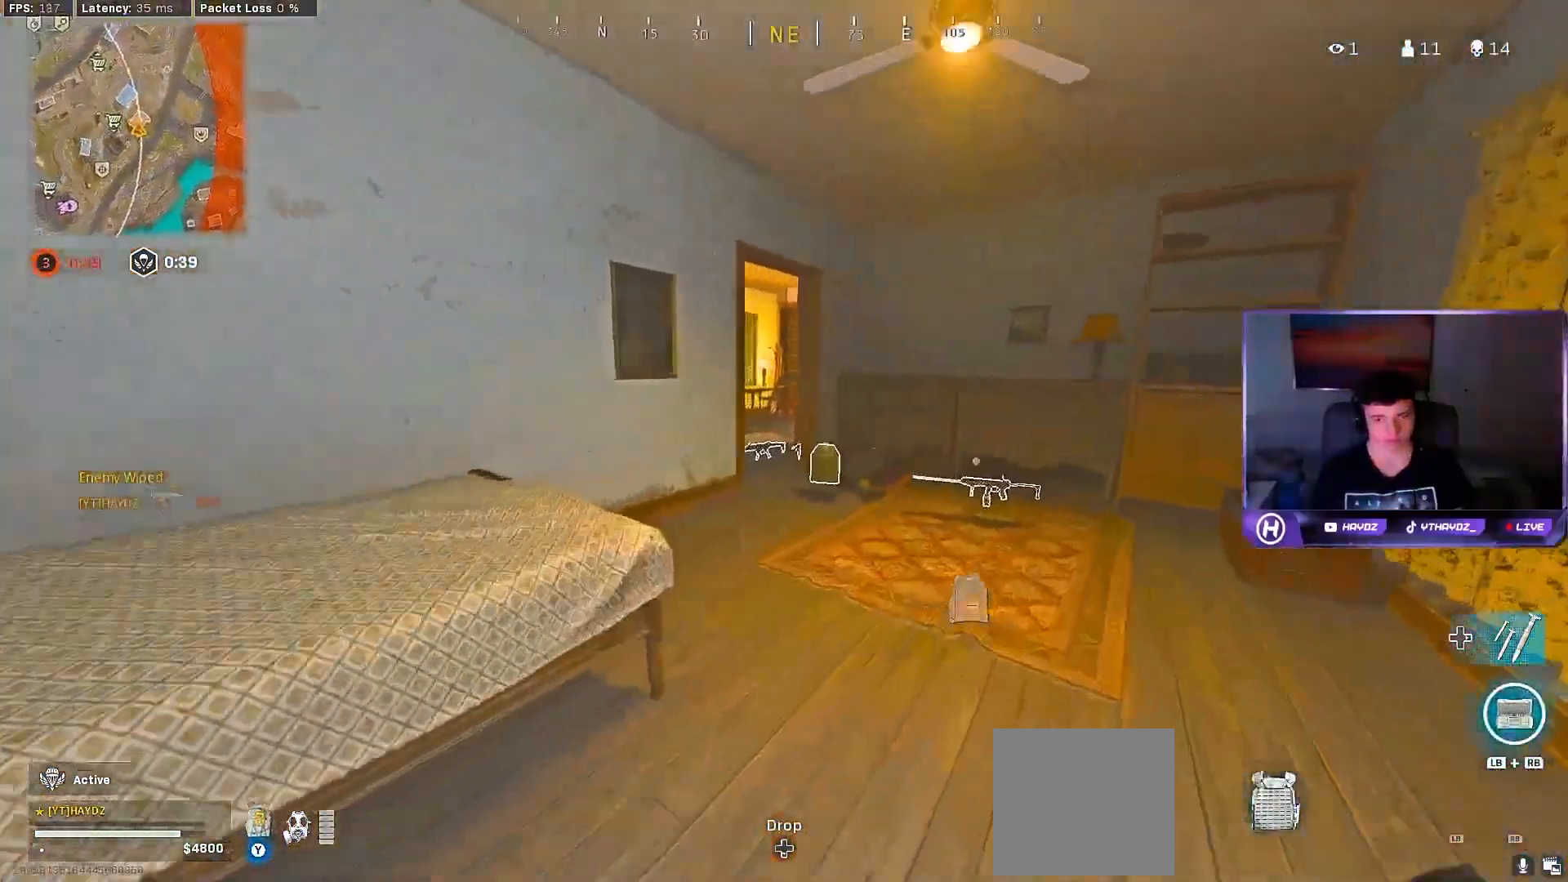
{"dt_ms": 500, "buttons": [], "left_stick": "left", "right_stick": "right", "events": [[150, "R3", "down"], [200, "left_stick", "up-left"], [217, "R3", "up"], [317, "right_stick", "right"], [333, "R3", "down"], [433, "R3", "up"], [467, "left_stick", "left"]]}
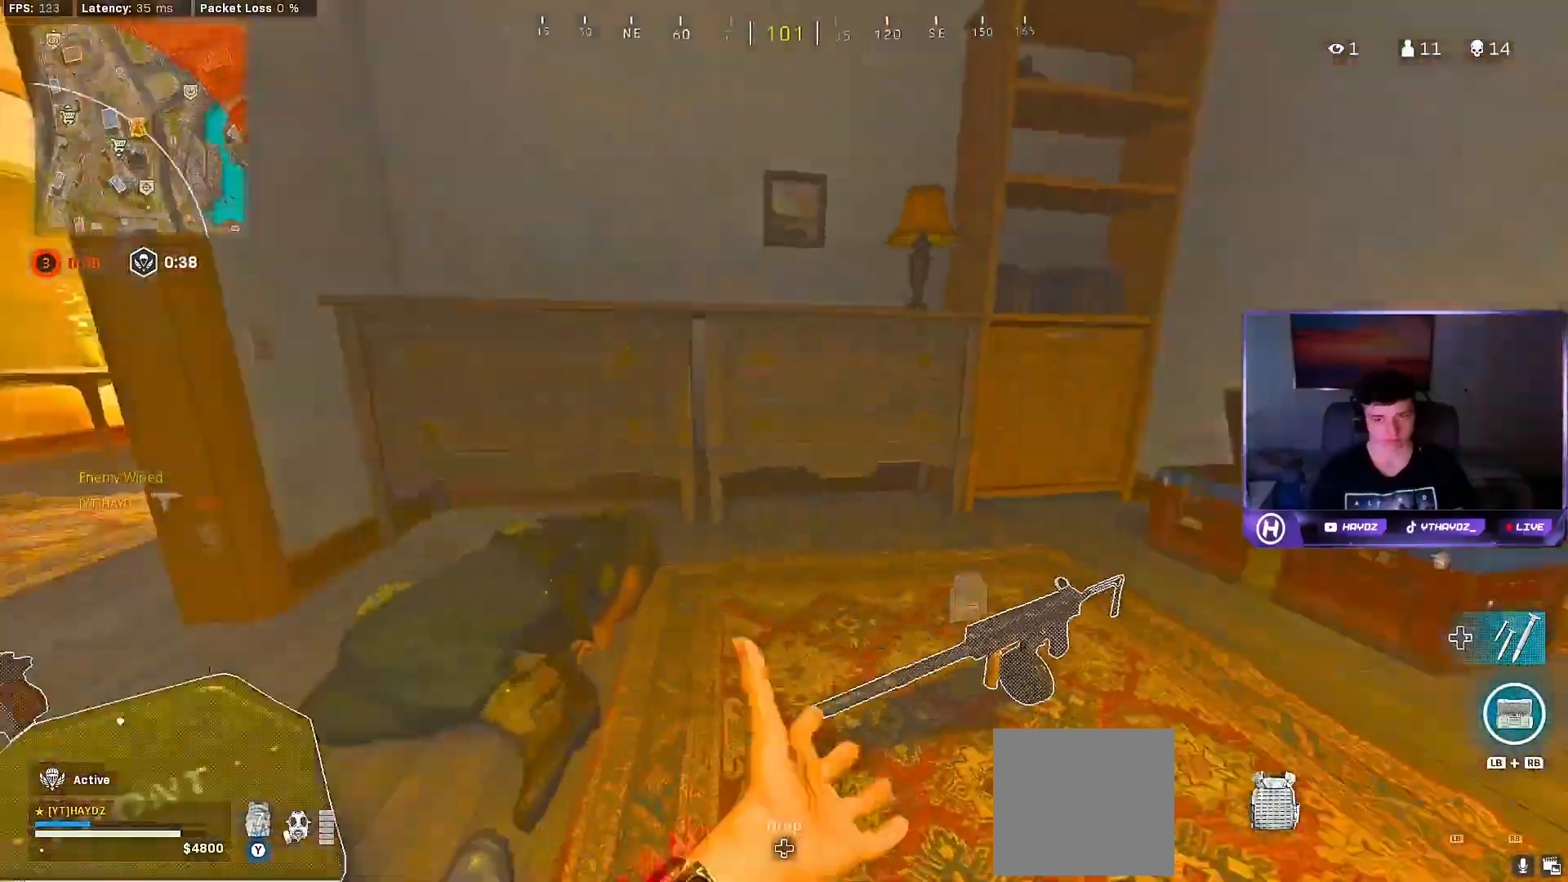
{"dt_ms": 500, "buttons": [], "left_stick": "up-left", "right_stick": "left", "events": [[17, "left_stick", "down-left"], [33, "R3", "down"], [100, "R3", "up"], [150, "left_stick", "center"], [200, "left_stick", "up-left"], [233, "right_stick", "center"], [500, "right_stick", "left"]]}
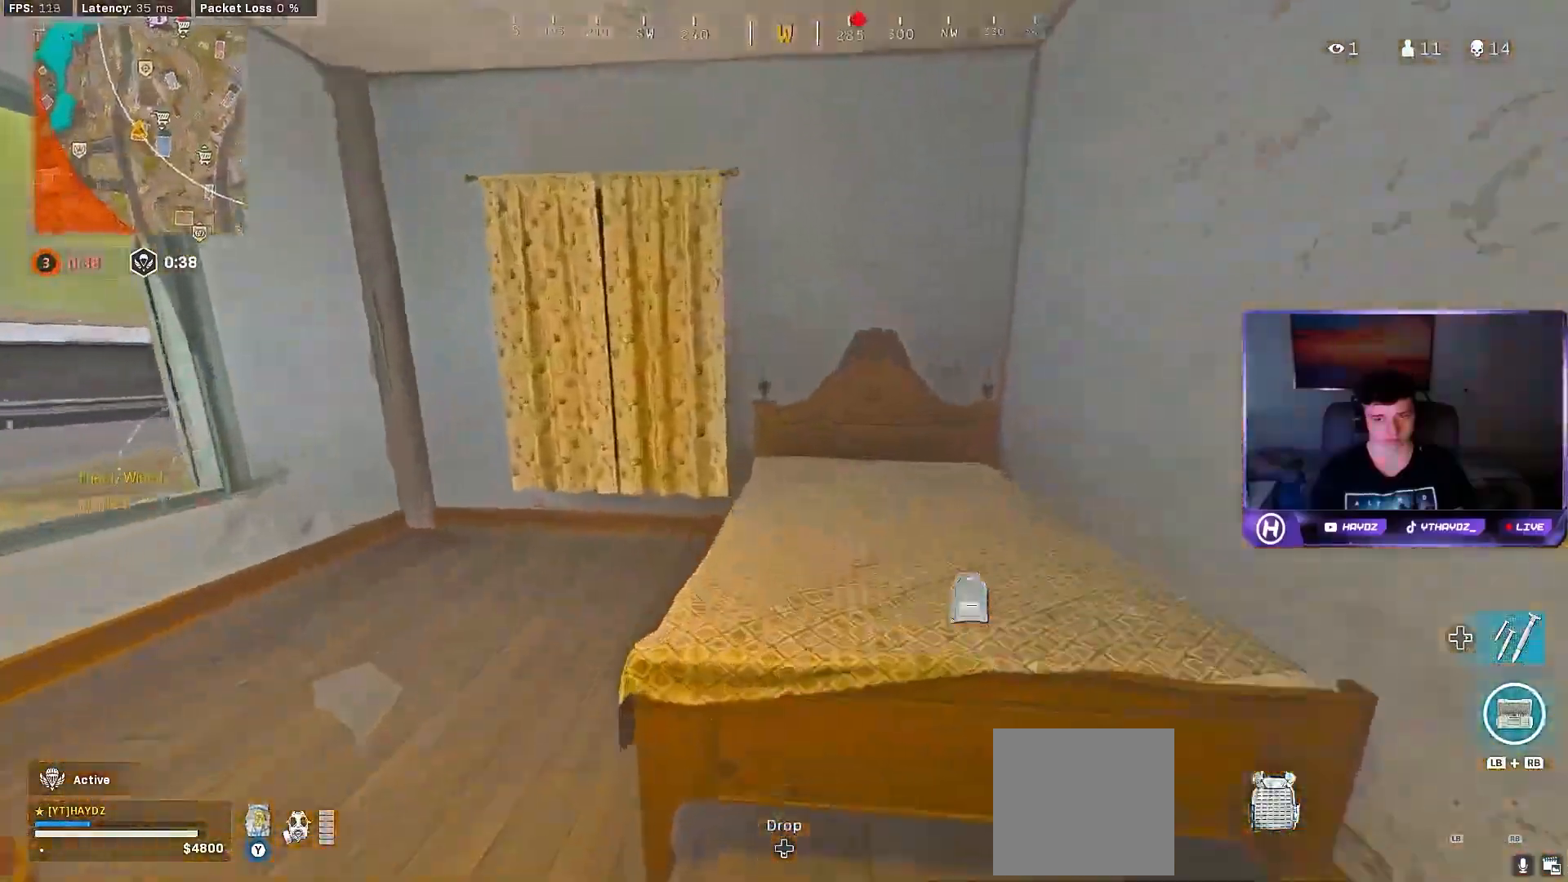
{"dt_ms": 500, "buttons": [], "left_stick": "down", "right_stick": "right", "events": [[117, "right_stick", "center"], [183, "left_stick", "up"], [233, "right_stick", "right"], [383, "left_stick", "left"], [467, "left_stick", "down"]]}
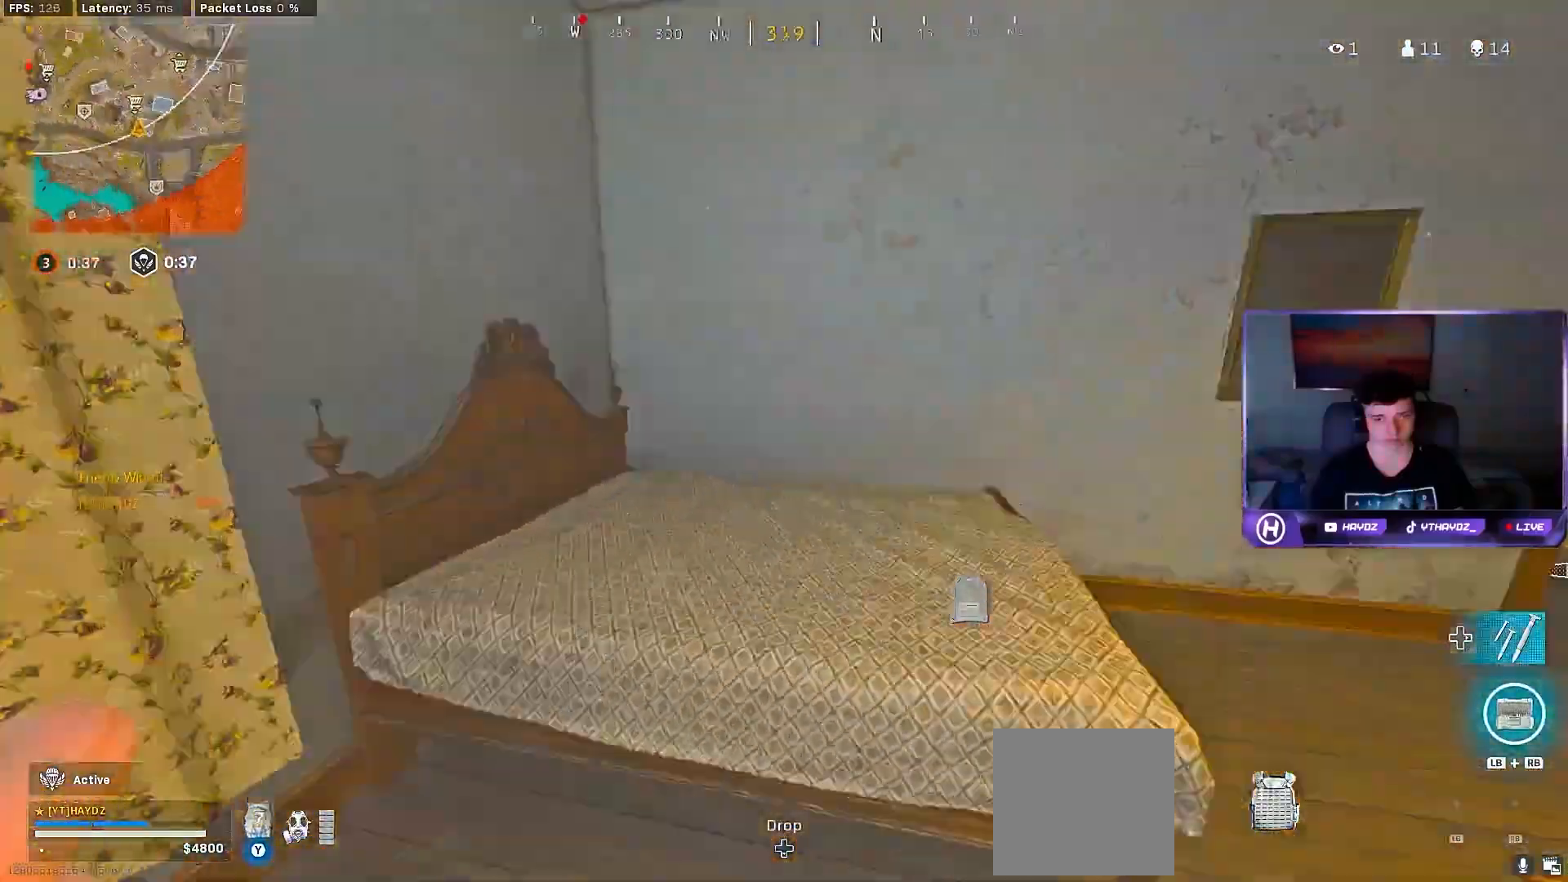
{"dt_ms": 500, "buttons": [], "left_stick": "up", "right_stick": "center", "events": [[33, "left_stick", "right"], [83, "left_stick", "up-right"], [83, "right_stick", "center"], [250, "left_stick", "up"]]}
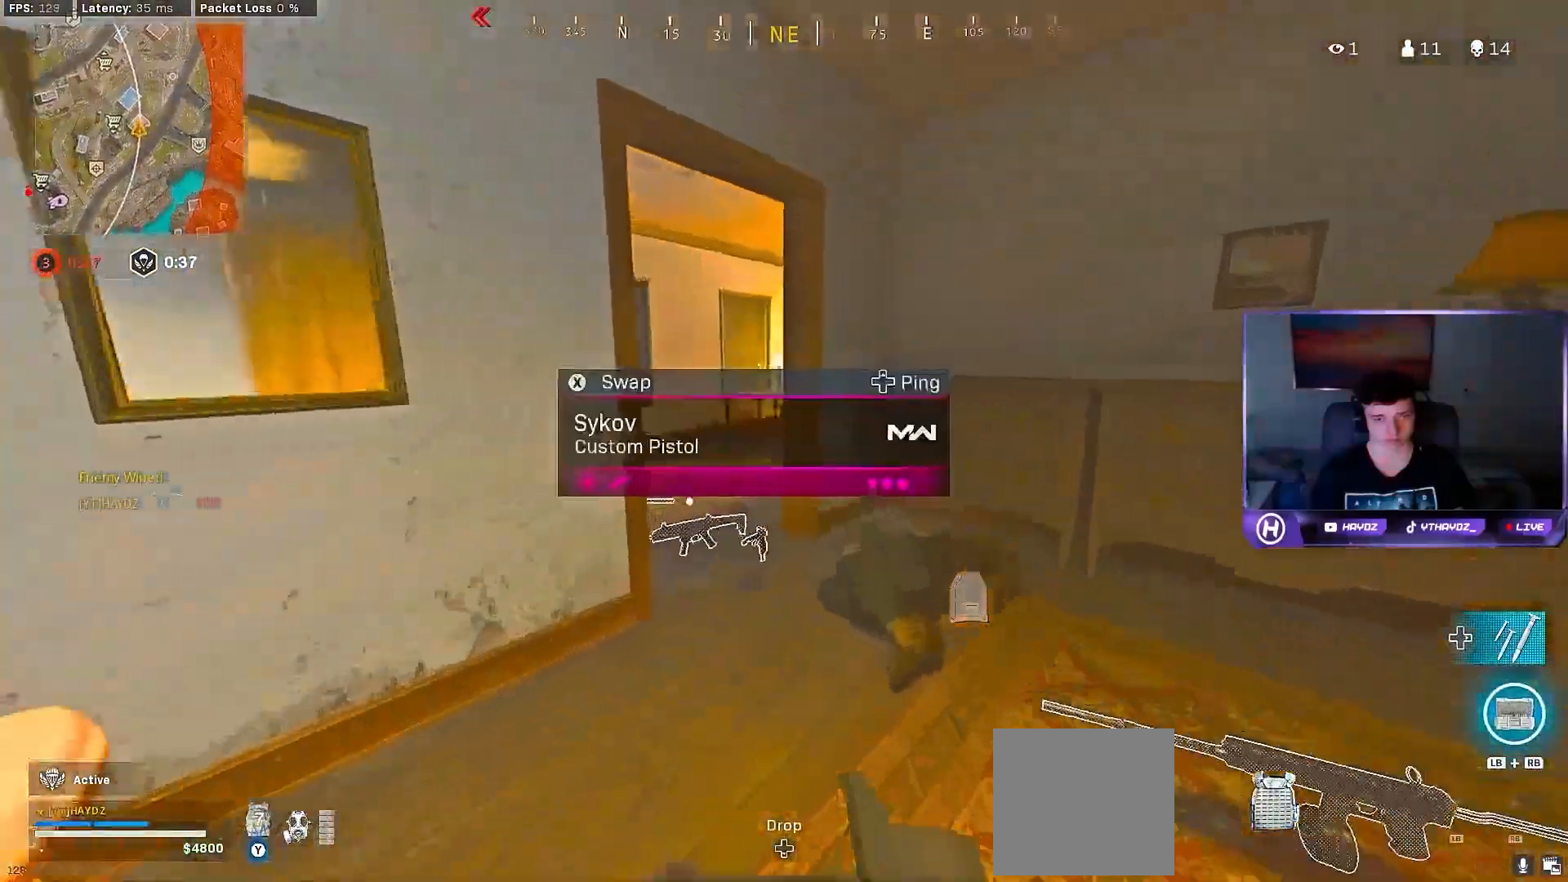
{"dt_ms": 500, "buttons": [], "left_stick": "up", "right_stick": "center", "events": [[67, "right_stick", "left"], [267, "right_stick", "center"]]}
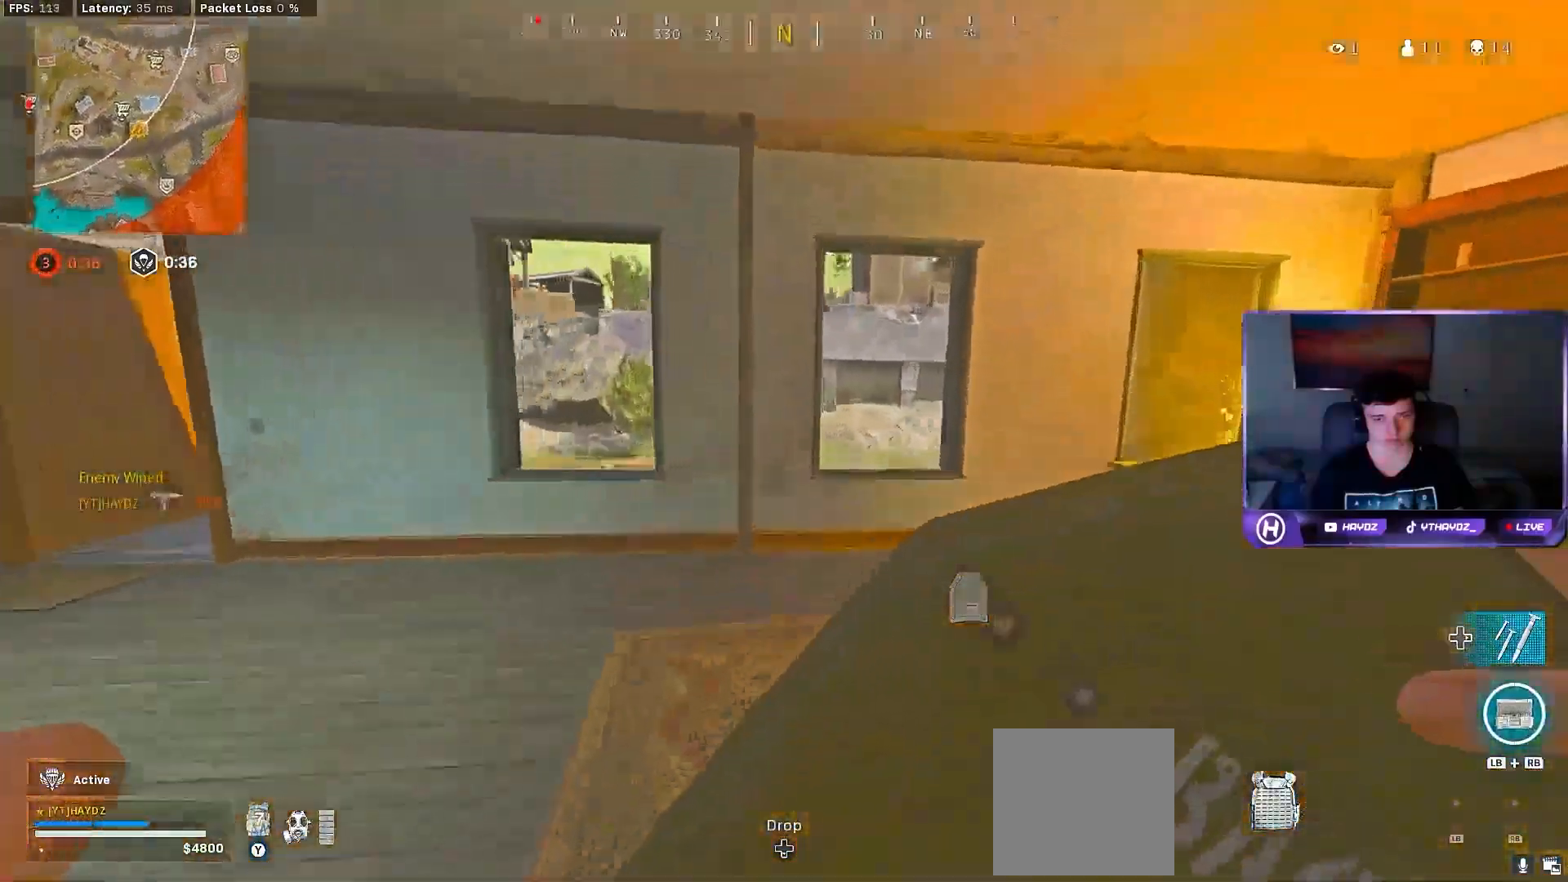
{"dt_ms": 500, "buttons": ["A"], "left_stick": "center", "right_stick": "center", "events": [[100, "left_stick", "up-right"], [450, "A", "down"], [467, "left_stick", "center"]]}
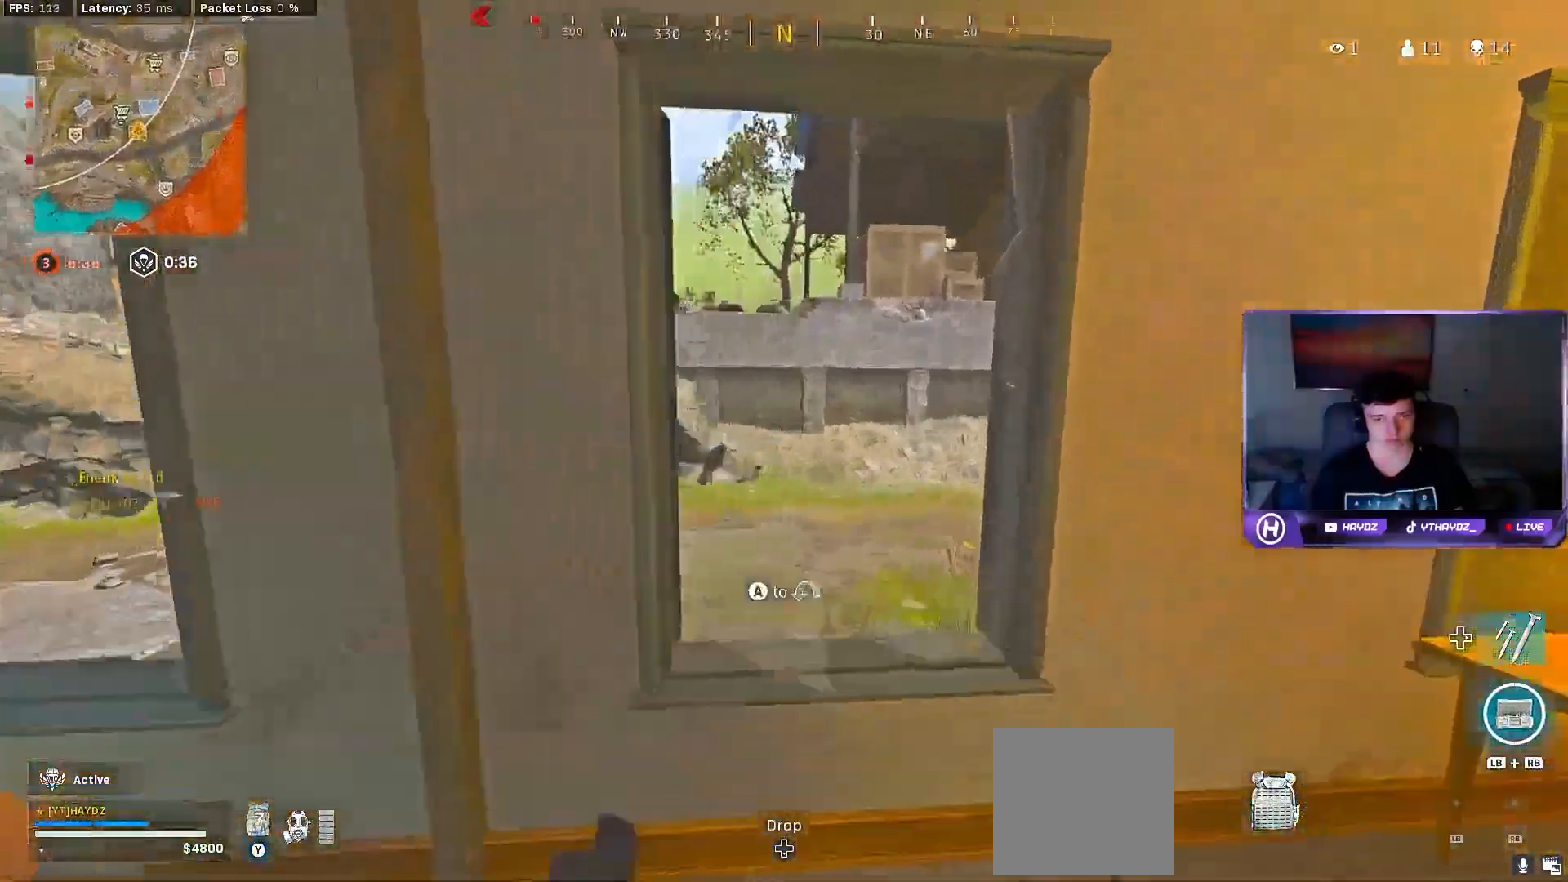
{"dt_ms": 500, "buttons": [], "left_stick": "center", "right_stick": "center", "events": [[50, "A", "up"], [150, "left_stick", "left"], [250, "right_stick", "left"], [367, "right_stick", "center"], [400, "left_stick", "center"]]}
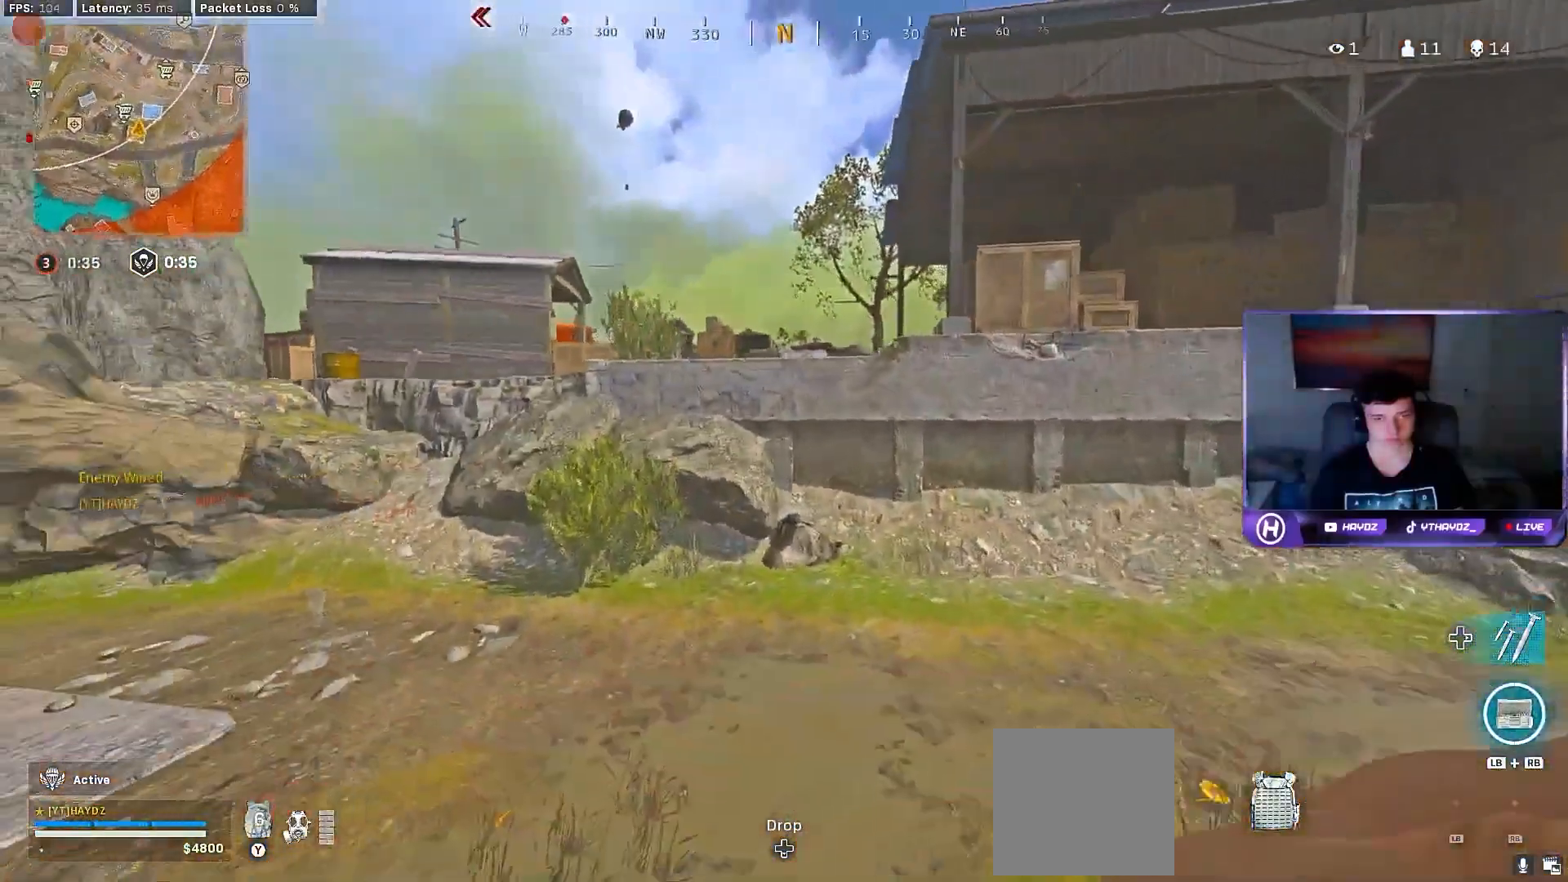
{"dt_ms": 500, "buttons": [], "left_stick": "up-right", "right_stick": "right", "events": [[50, "right_stick", "left"], [67, "left_stick", "left"], [250, "left_stick", "center"], [250, "right_stick", "center"], [300, "right_stick", "right"], [350, "left_stick", "up-right"]]}
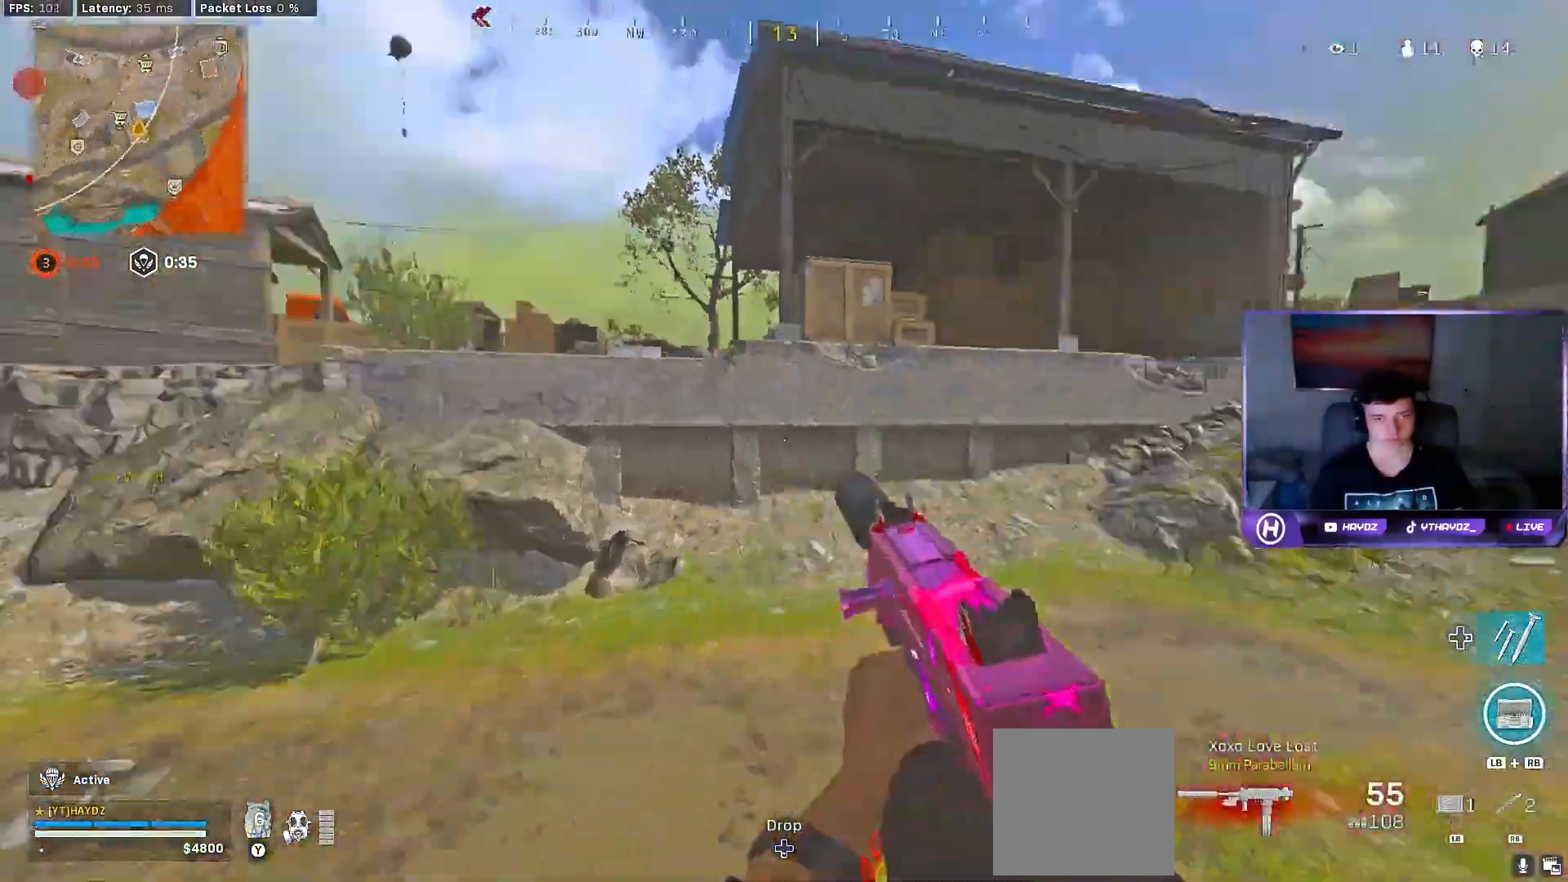
{"dt_ms": 500, "buttons": ["L3"], "left_stick": "up", "right_stick": "right", "events": [[83, "right_stick", "center"], [183, "L3", "down"], [183, "Y", "down"], [183, "left_stick", "up"], [217, "Y", "up"], [267, "L3", "up"], [417, "L3", "down"], [433, "right_stick", "right"]]}
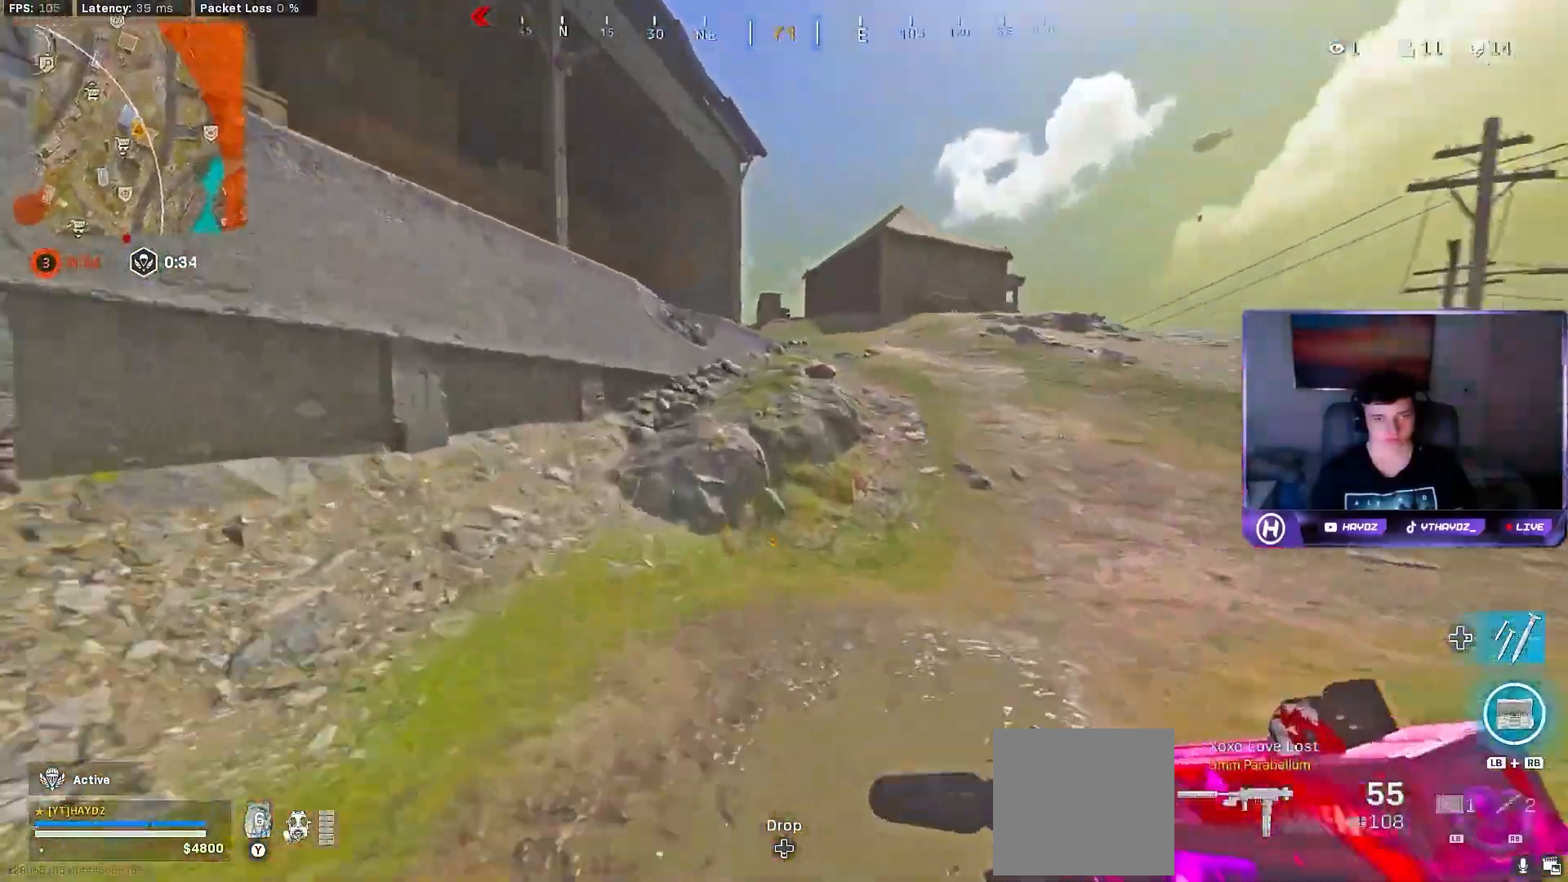
{"dt_ms": 500, "buttons": ["L3", "R3"], "left_stick": "up", "right_stick": "left", "events": [[17, "L3", "up"], [133, "right_stick", "center"], [250, "right_stick", "left"], [433, "L3", "down"], [450, "R3", "down"]]}
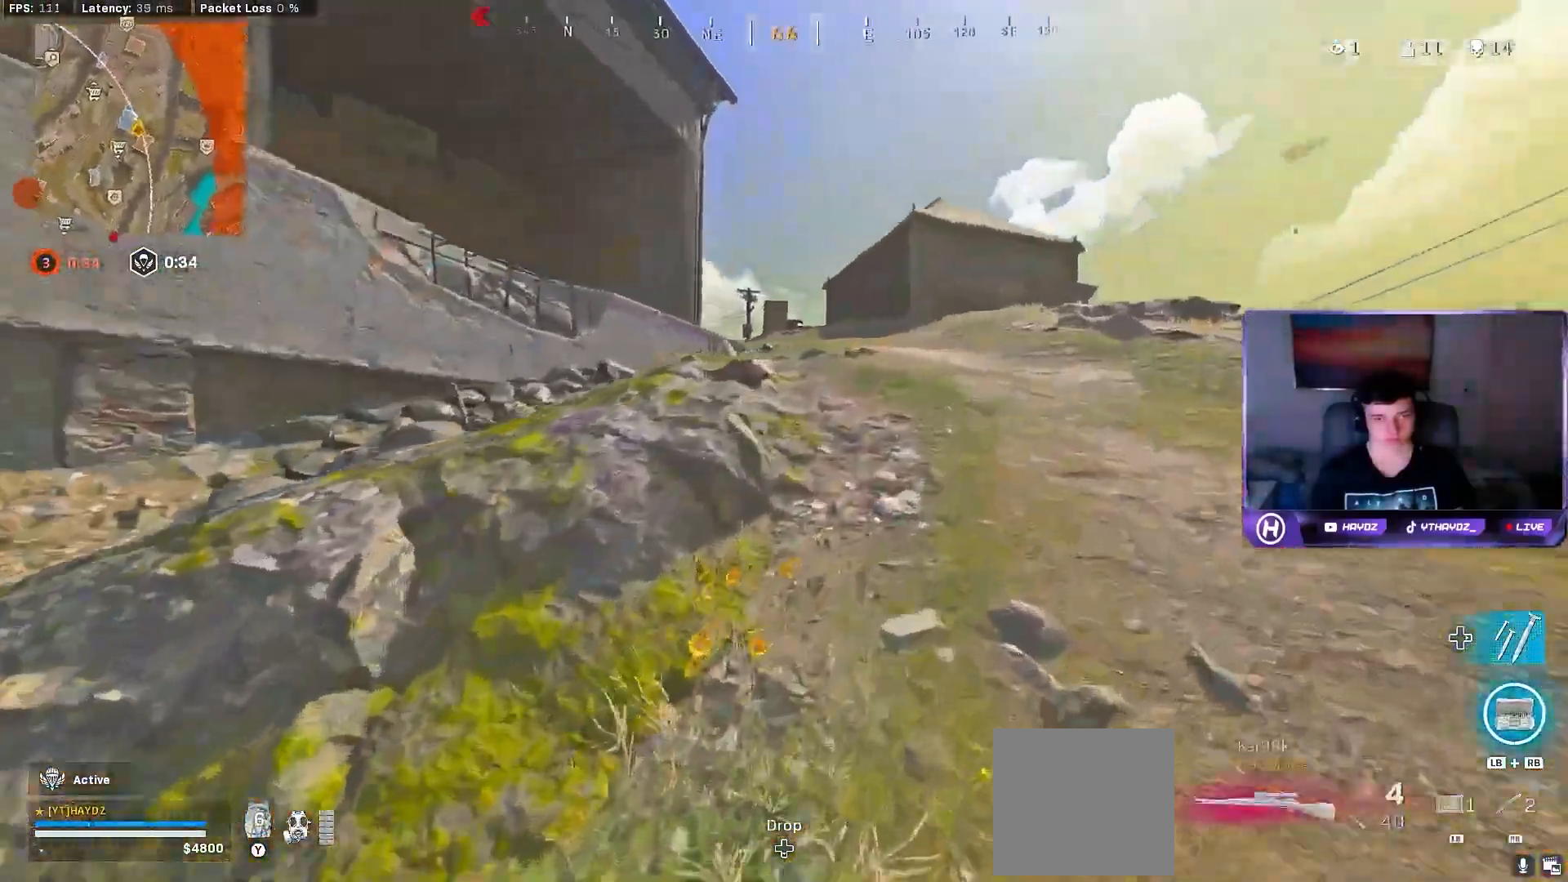
{"dt_ms": 500, "buttons": ["Y"], "left_stick": "up-right", "right_stick": "center", "events": [[33, "L3", "up"], [33, "R3", "up"], [33, "left_stick", "up-right"], [33, "right_stick", "center"], [133, "R3", "down"], [150, "L3", "down"], [217, "R3", "up"], [250, "L3", "up"], [300, "A", "down"], [367, "L3", "down"], [400, "A", "up"], [467, "L3", "up"], [483, "Y", "down"]]}
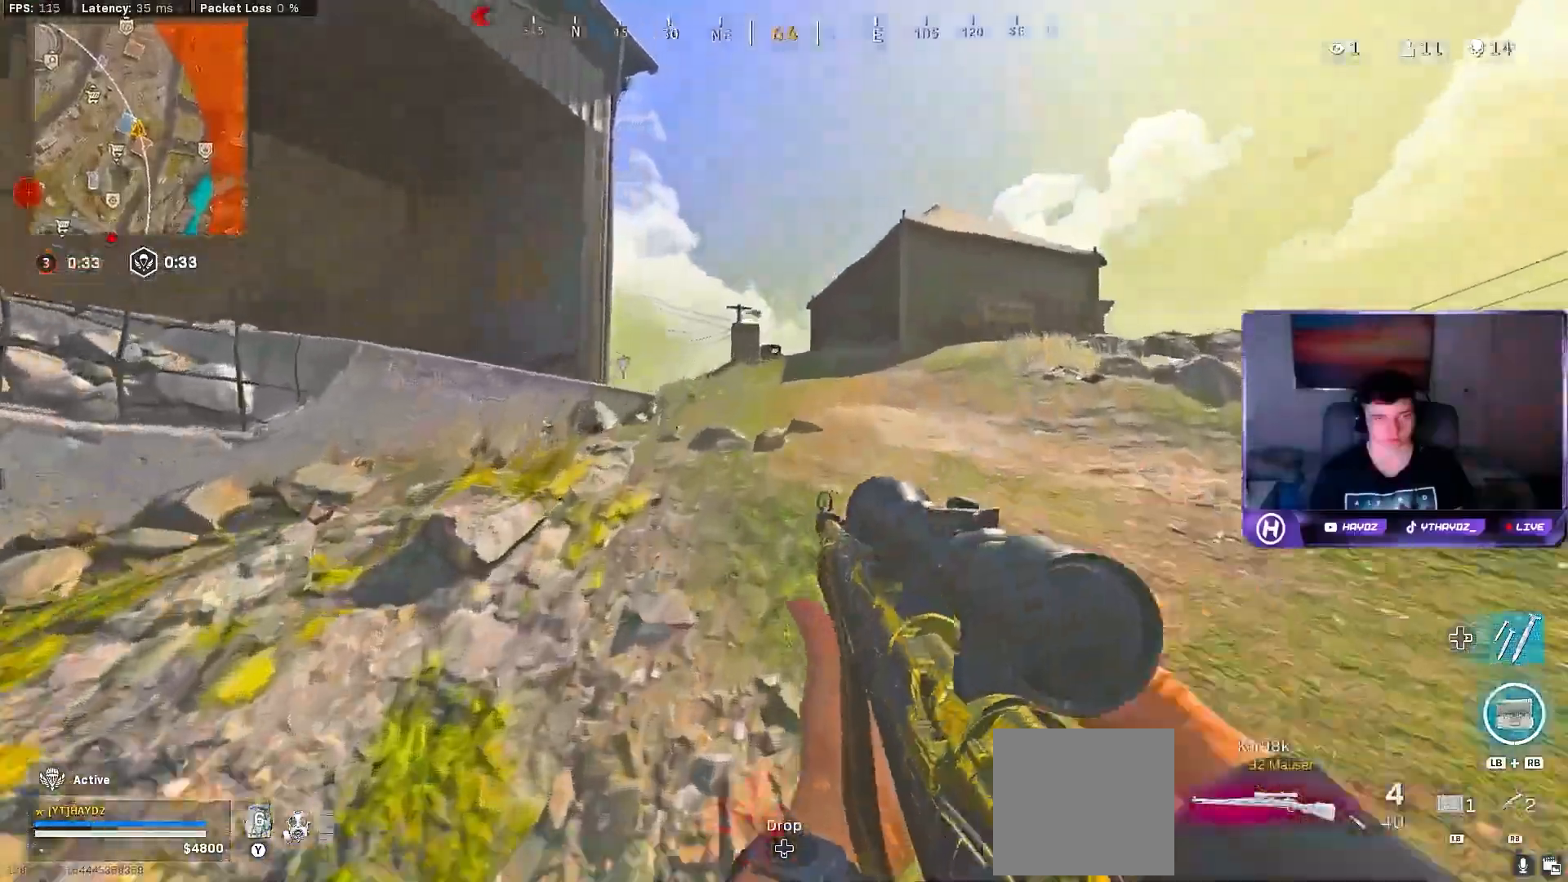
{"dt_ms": 500, "buttons": [], "left_stick": "up-right", "right_stick": "left", "events": [[33, "Y", "up"], [83, "L3", "down"], [117, "Y", "down"], [167, "L3", "up"], [200, "Y", "up"], [333, "right_stick", "left"]]}
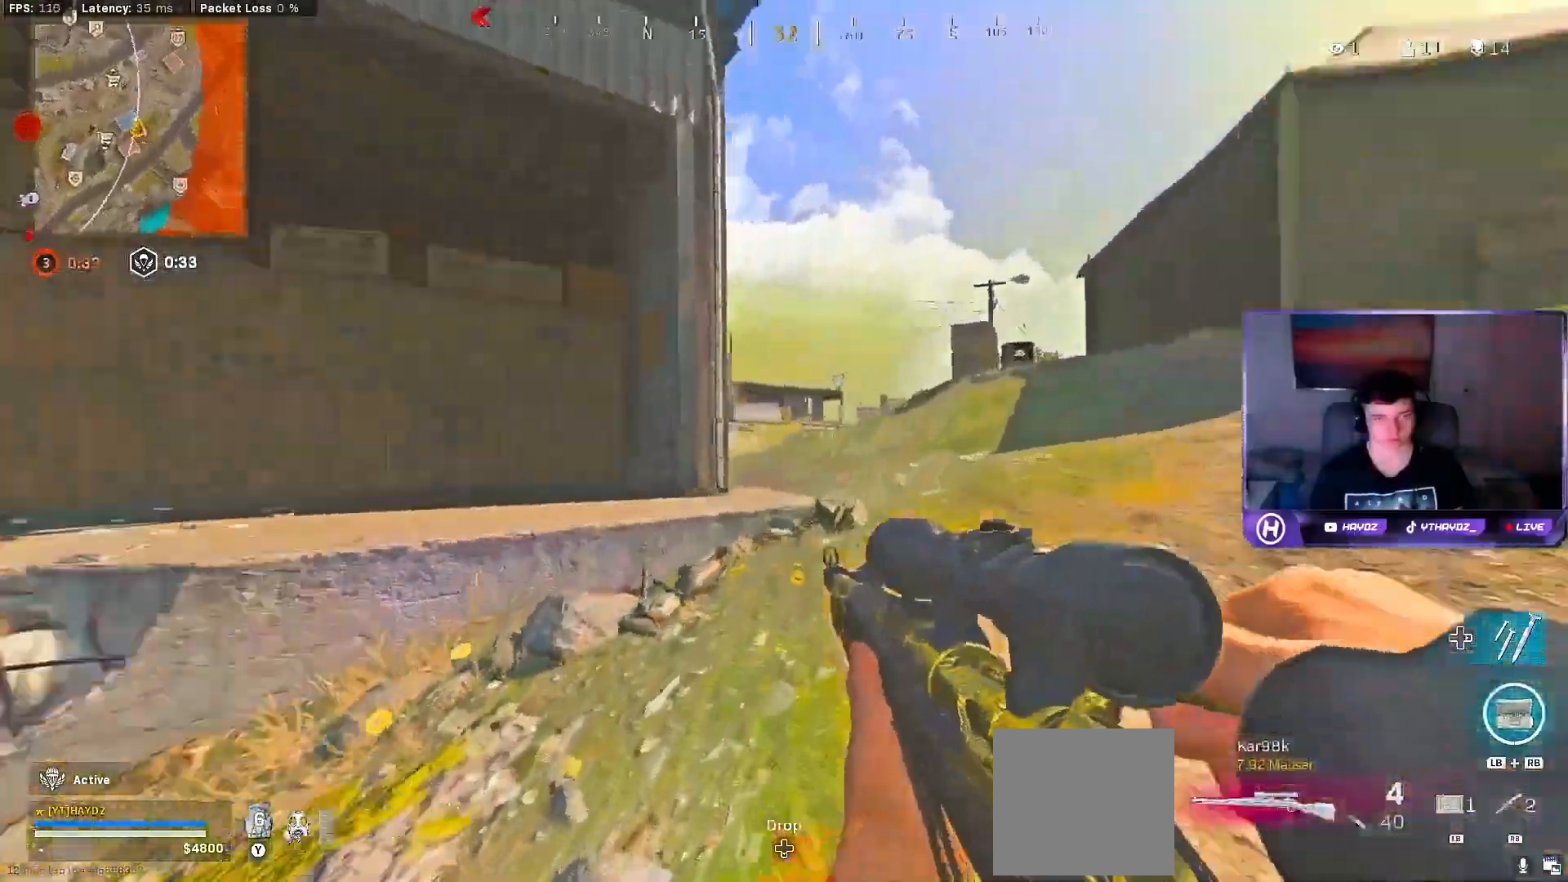
{"dt_ms": 500, "buttons": [], "left_stick": "up-right", "right_stick": "center"}
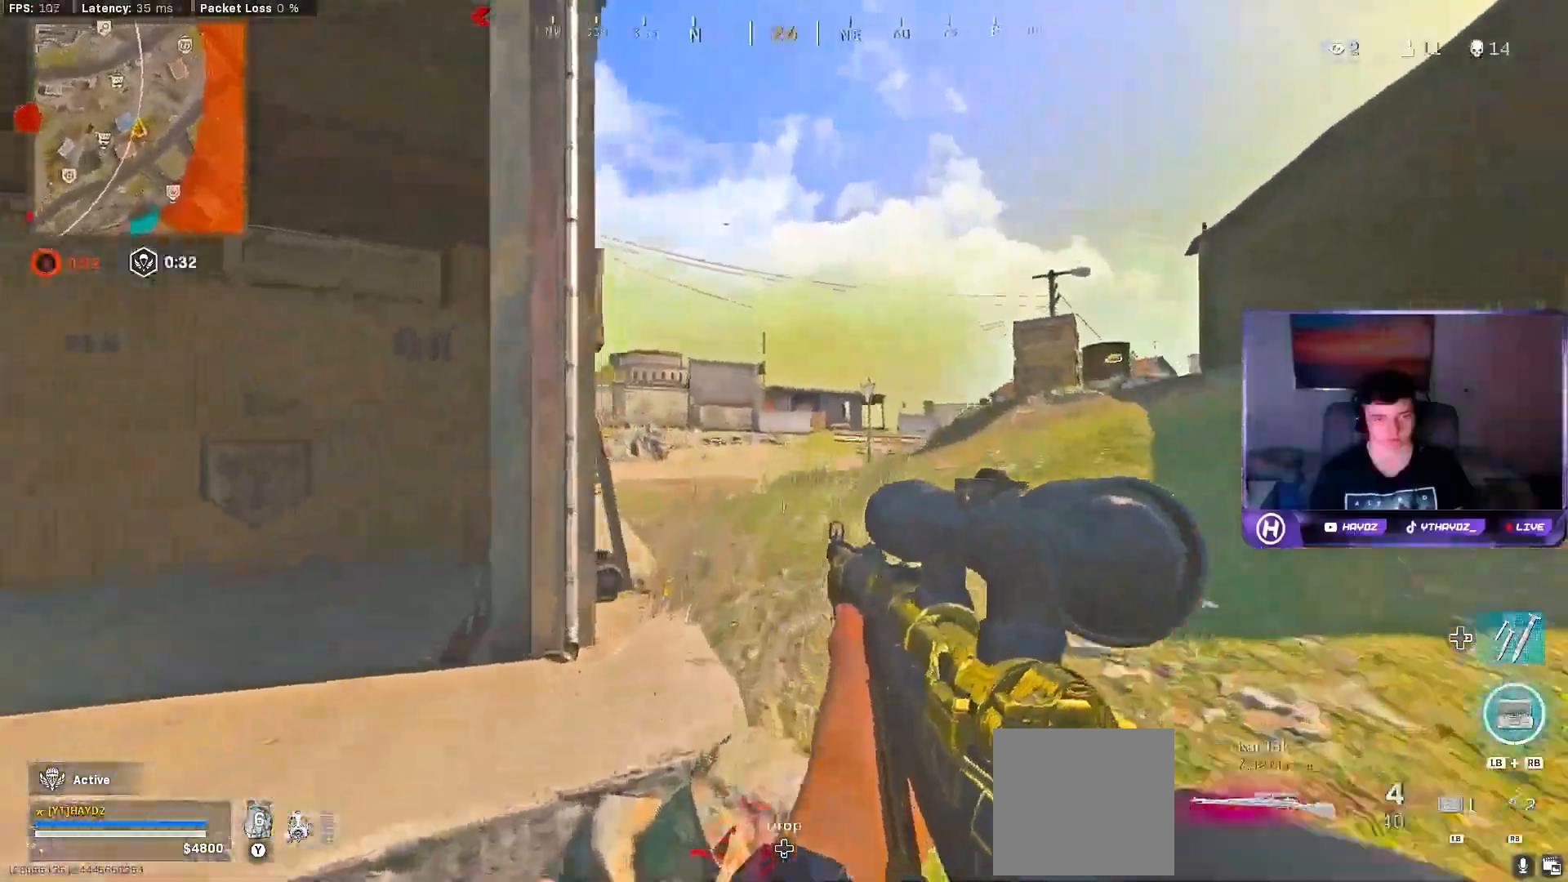
{"dt_ms": 500, "buttons": ["A"], "left_stick": "up-right", "right_stick": "center", "events": [[33, "L3", "down"], [100, "L3", "up"], [400, "A", "down"]]}
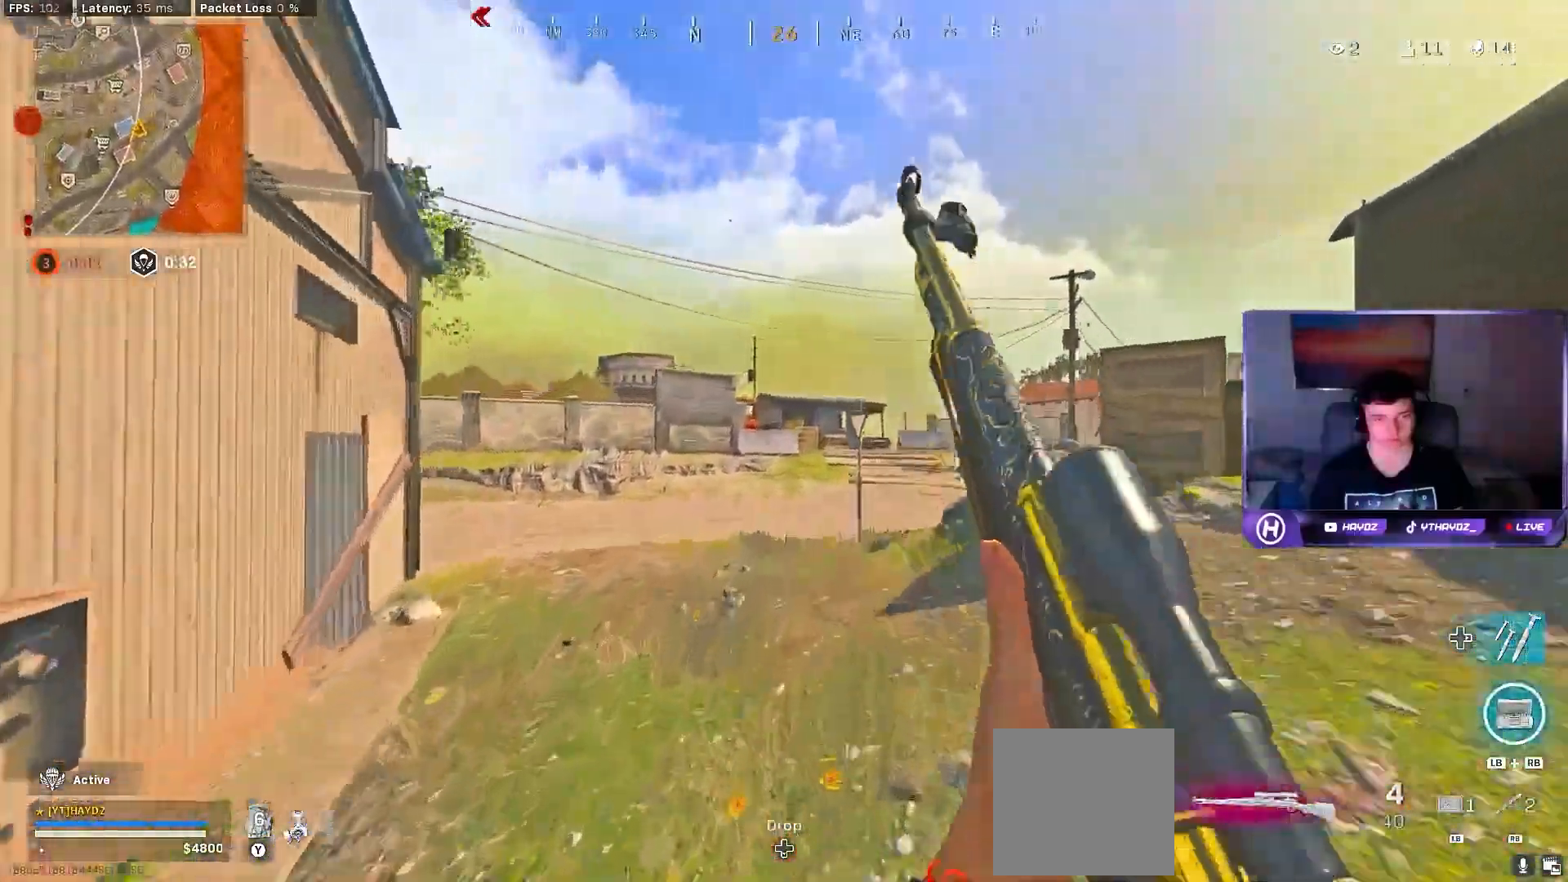
{"dt_ms": 1000, "buttons": [], "left_stick": "up-right", "right_stick": "center"}